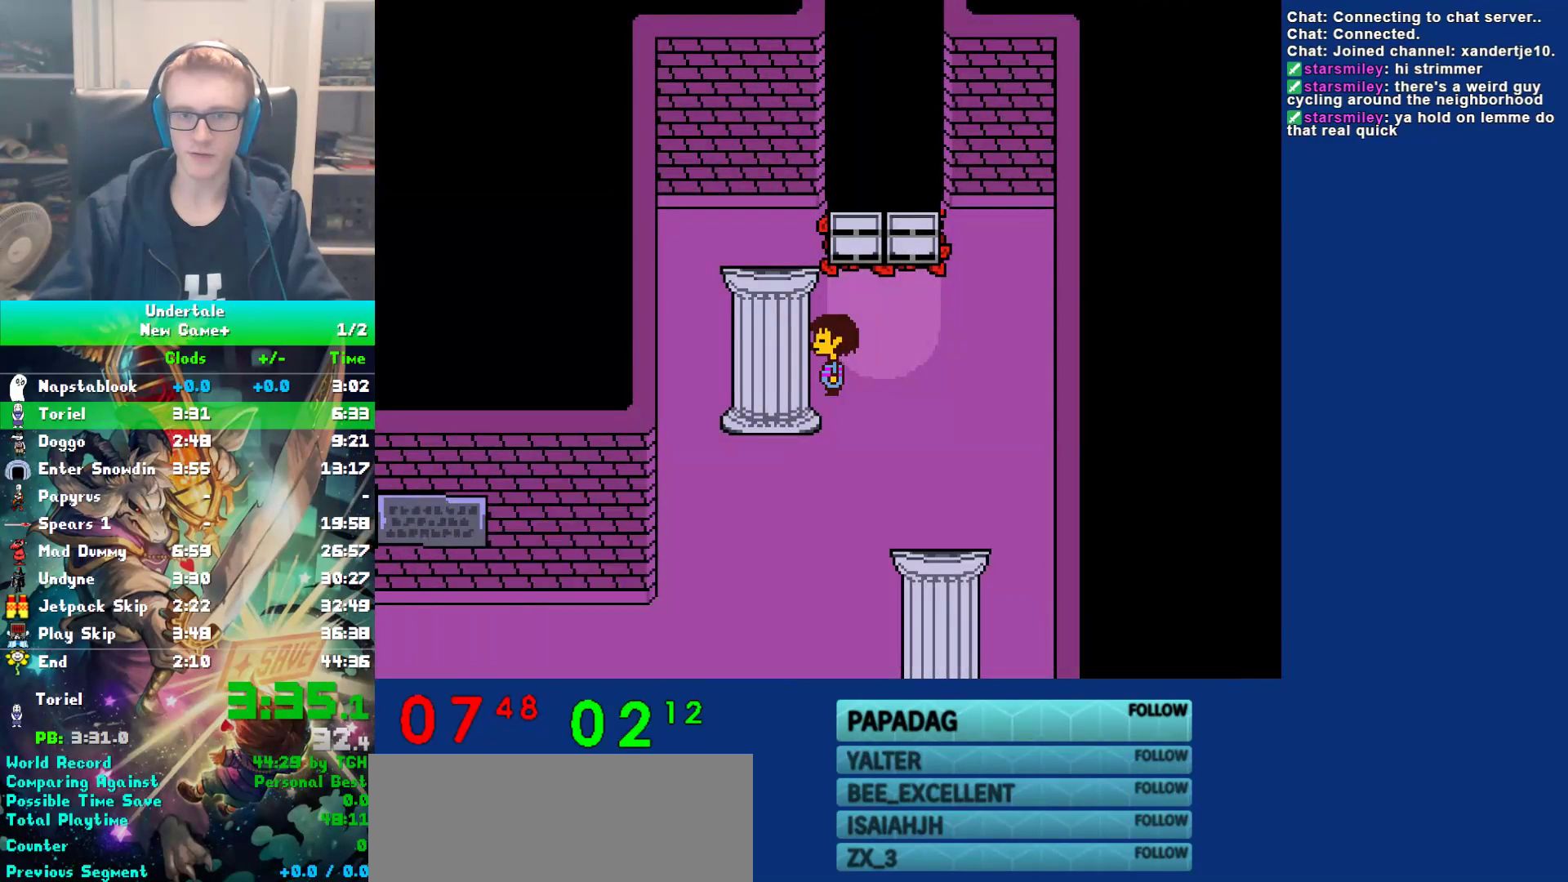
Gameplay with keyboard; each line is a JSON object with the keys held at the frame after it. "events" lists presses ("down") and releases ("up") of "c", "ctrl", "down", "left", "return", "right", "shift", "up", "x" and "z" between this image and that frame as [ms after this image, input, new state], when the widget could be followed in between. No other keys are recorded. Mouse input is not recorded.
{"keys": ["down", "right", "z"], "events": [[17, "x", "up"], [83, "z", "up"], [117, "down", "down"], [117, "right", "down"], [267, "x", "down"], [300, "z", "down"], [367, "x", "up"], [400, "x", "down"], [400, "z", "up"], [467, "z", "down"], [500, "x", "up"]]}
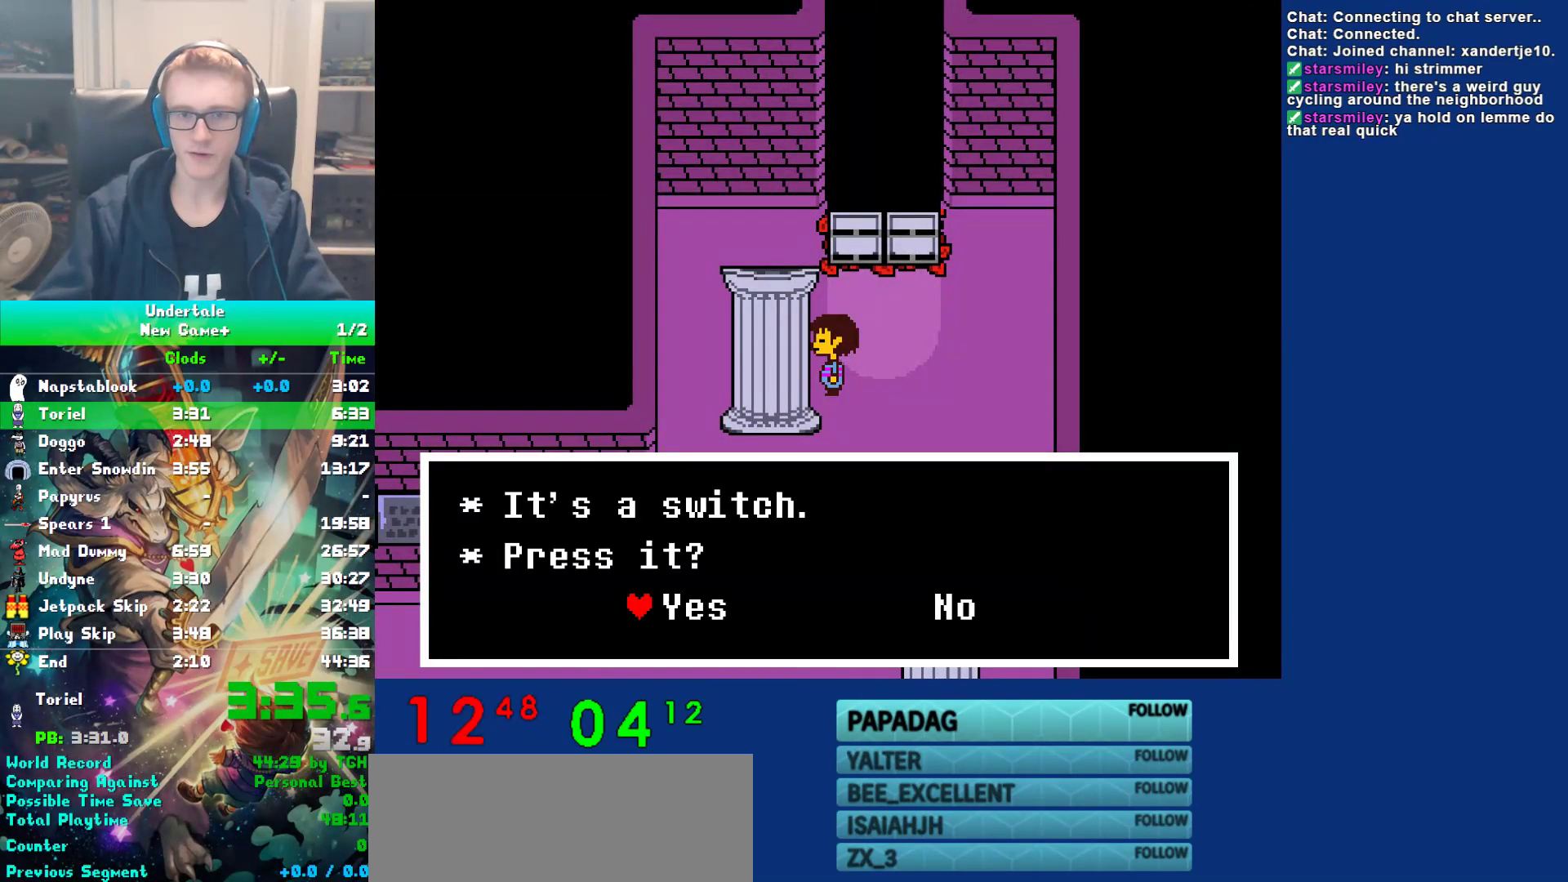
{"keys": ["down", "left"], "events": [[33, "z", "up"], [67, "x", "down"], [100, "z", "down"], [133, "x", "up"], [200, "x", "down"], [200, "z", "up"], [267, "left", "down"], [267, "x", "up"], [267, "z", "down"], [333, "z", "up"], [400, "right", "up"]]}
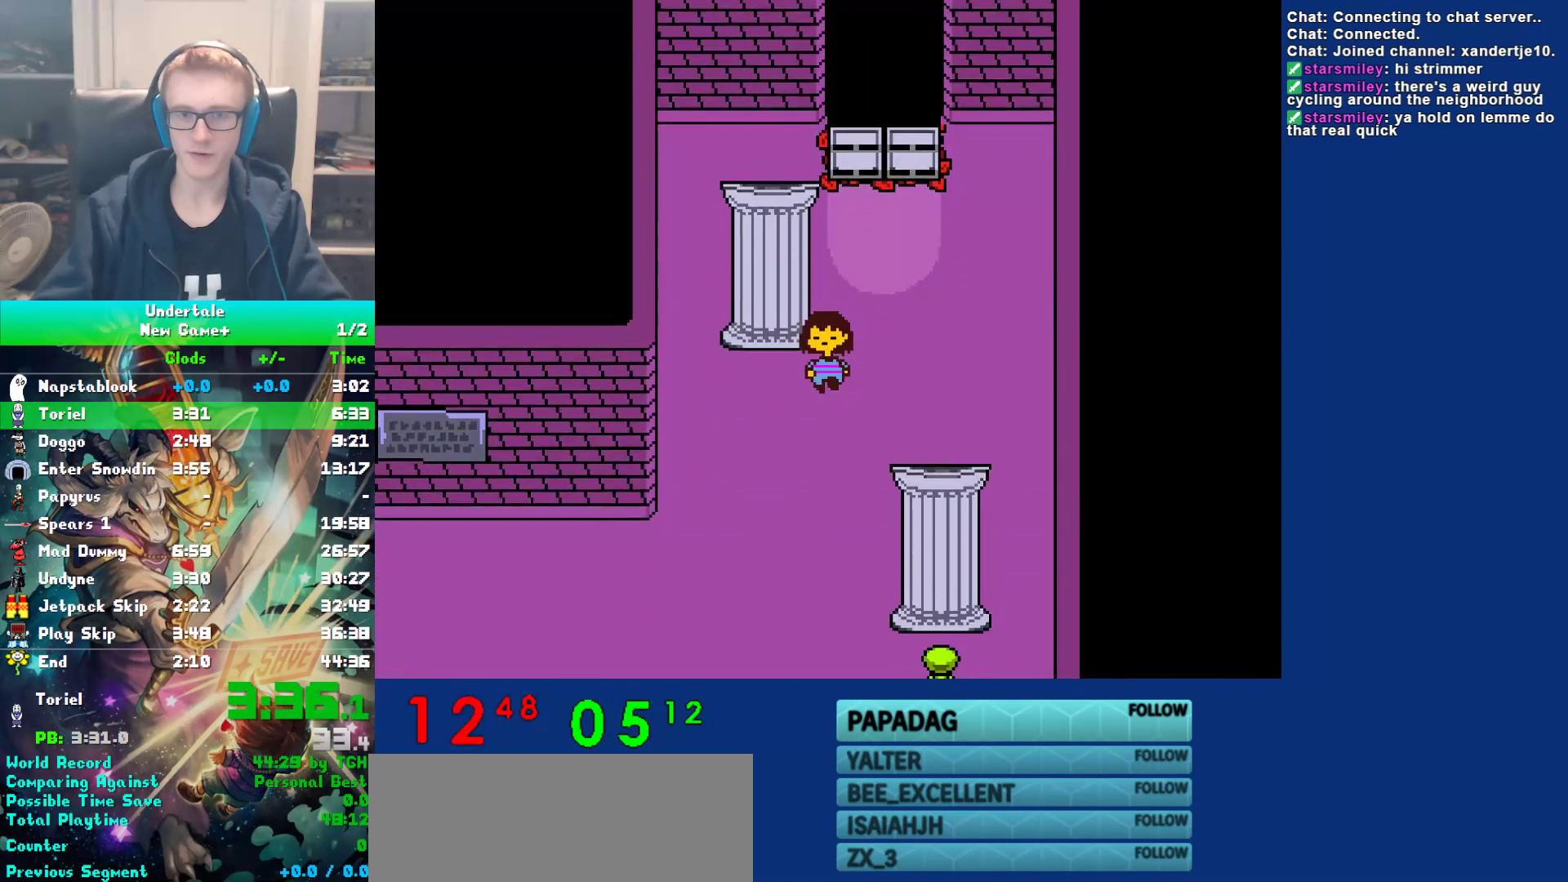
{"keys": ["down", "left"], "events": []}
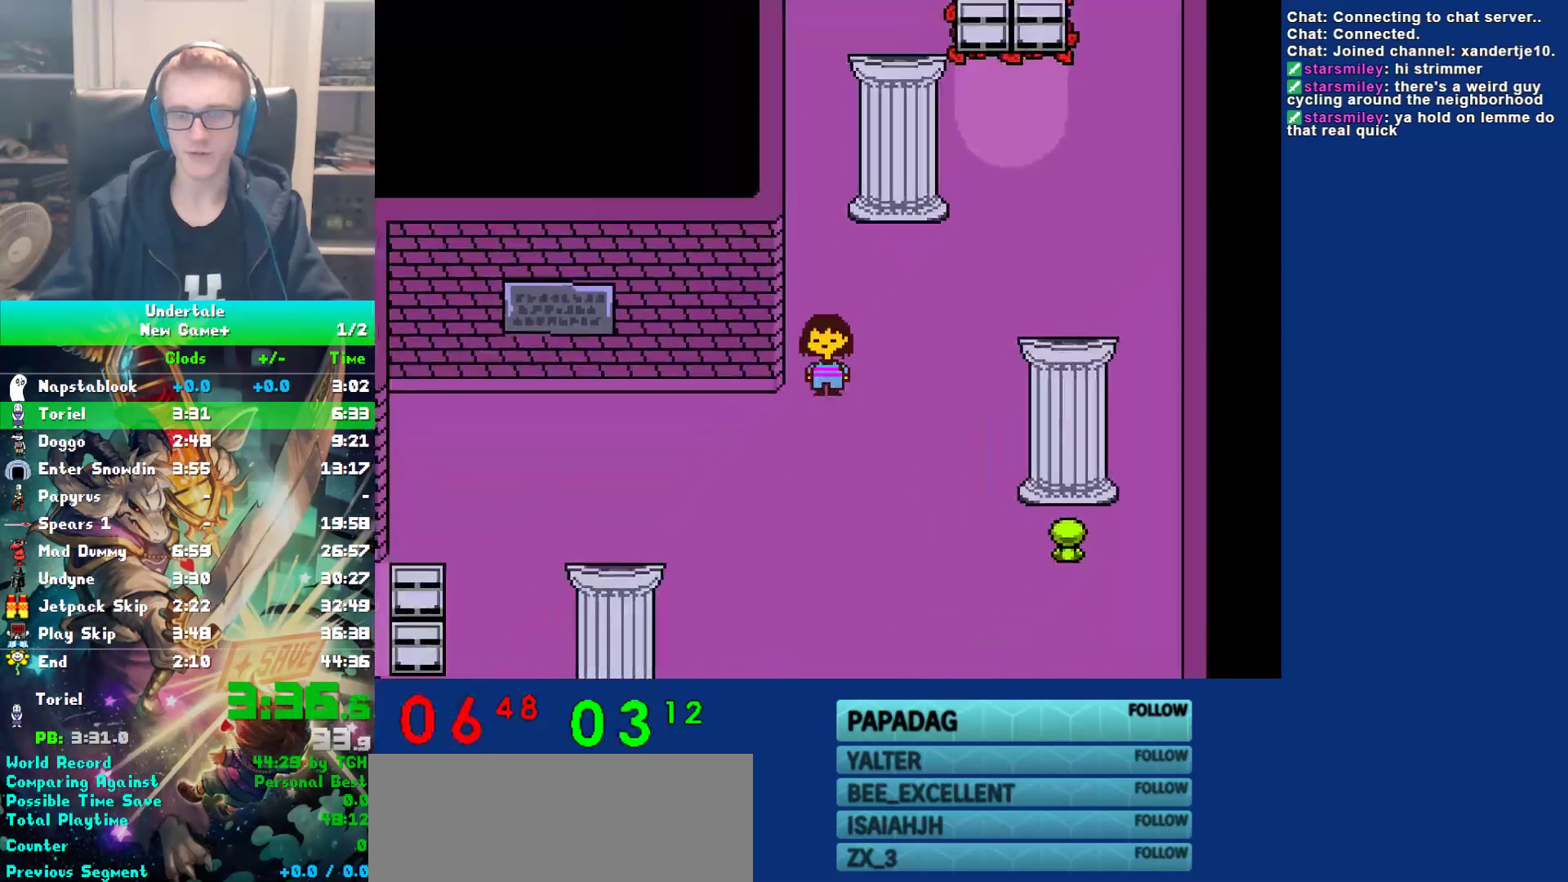
{"keys": ["down", "left"], "events": []}
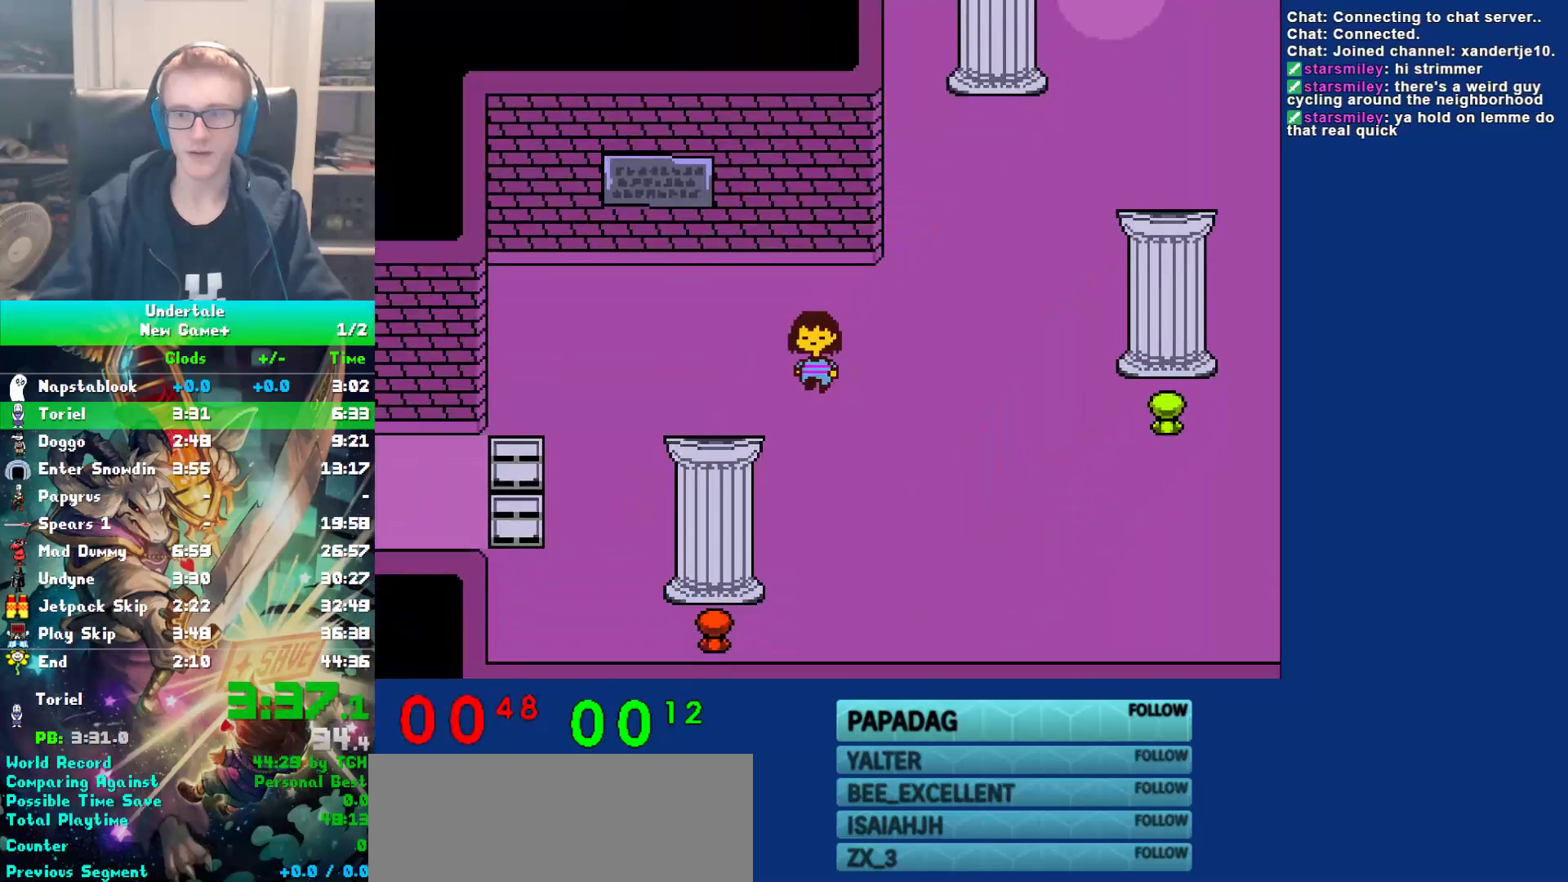
{"keys": ["left"], "events": [[267, "down", "up"]]}
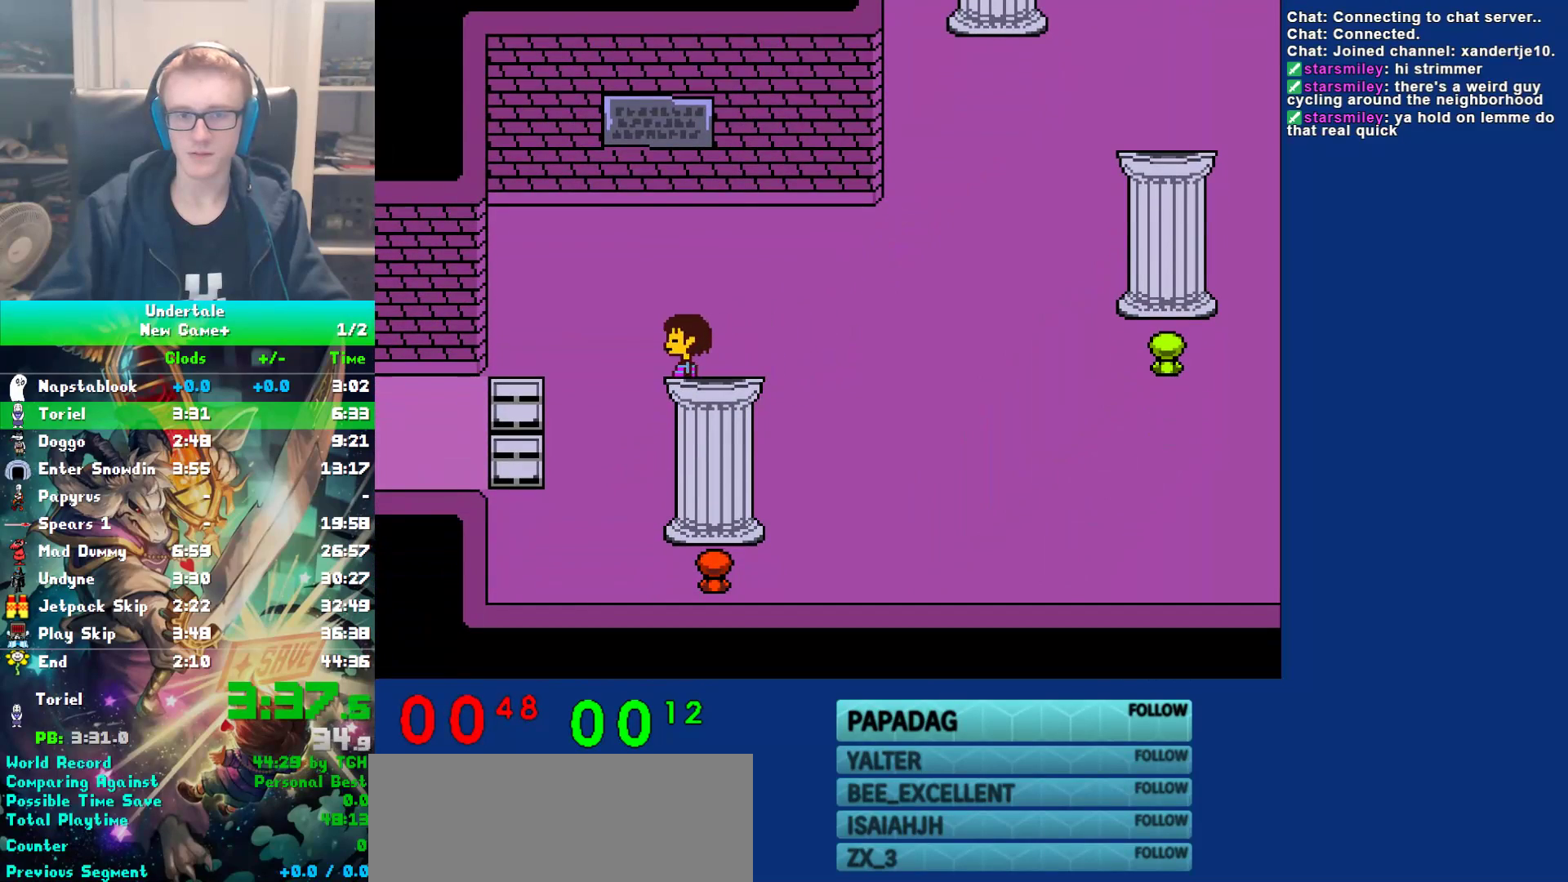
{"keys": ["left"], "events": []}
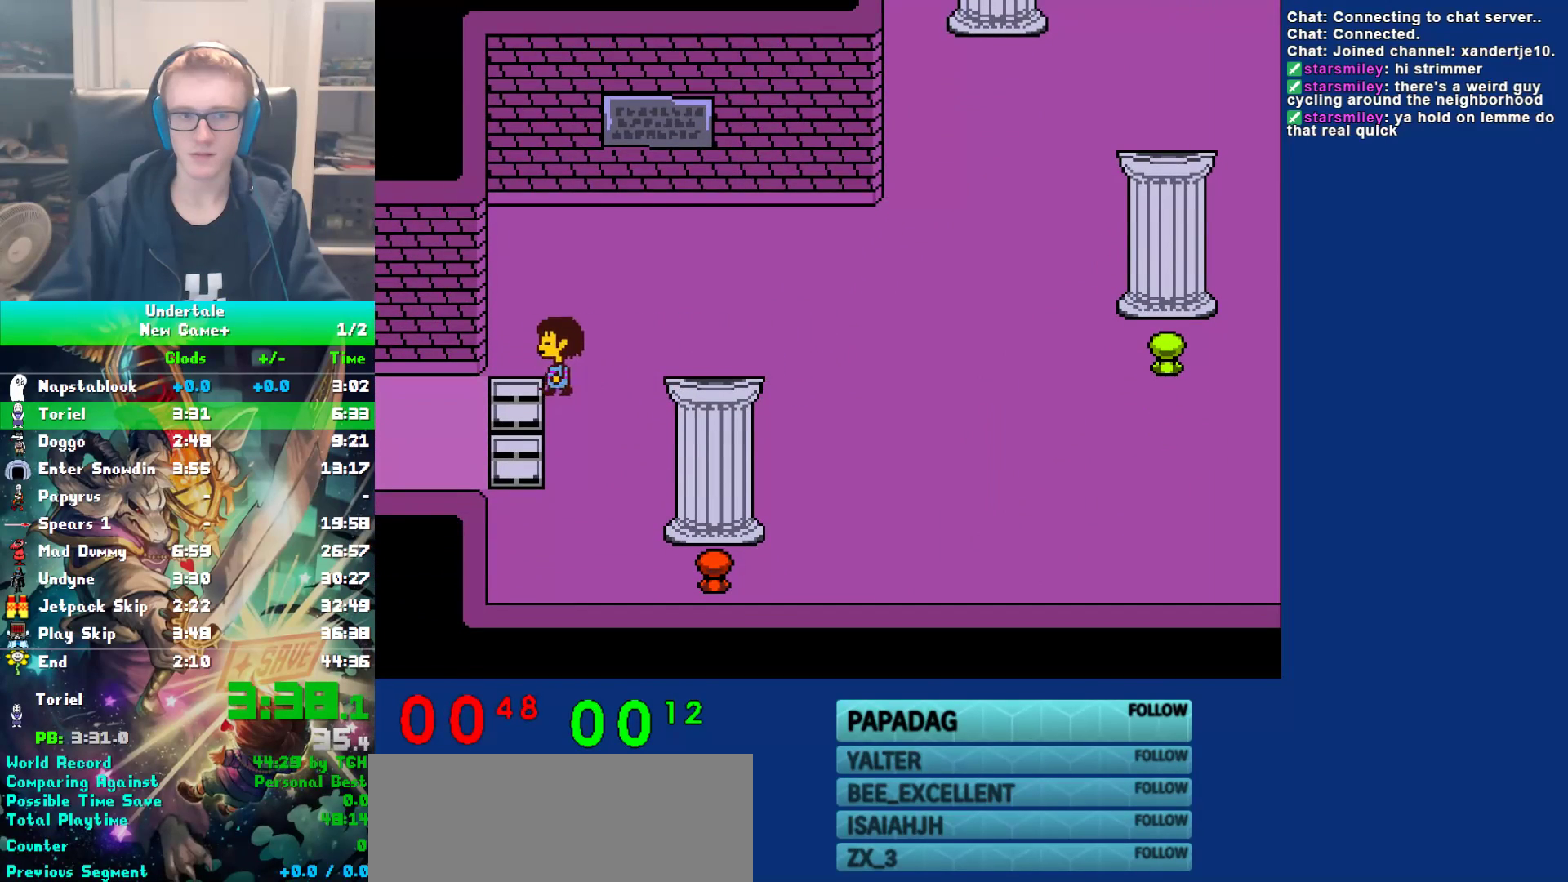
{"keys": ["left"], "events": [[67, "down", "down"], [183, "down", "up"]]}
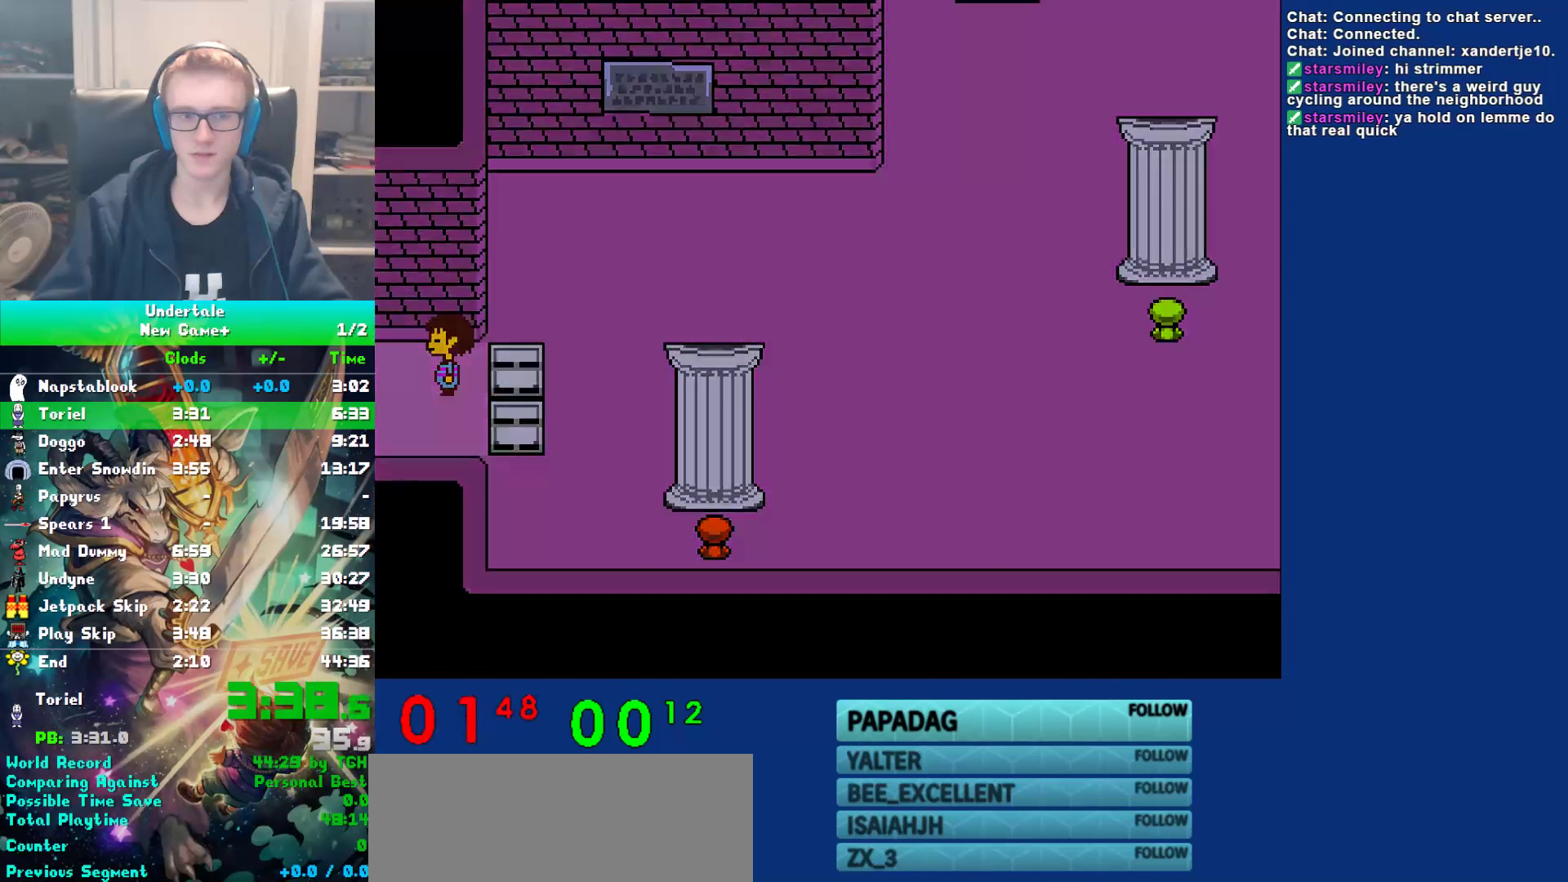
{"keys": ["left"], "events": []}
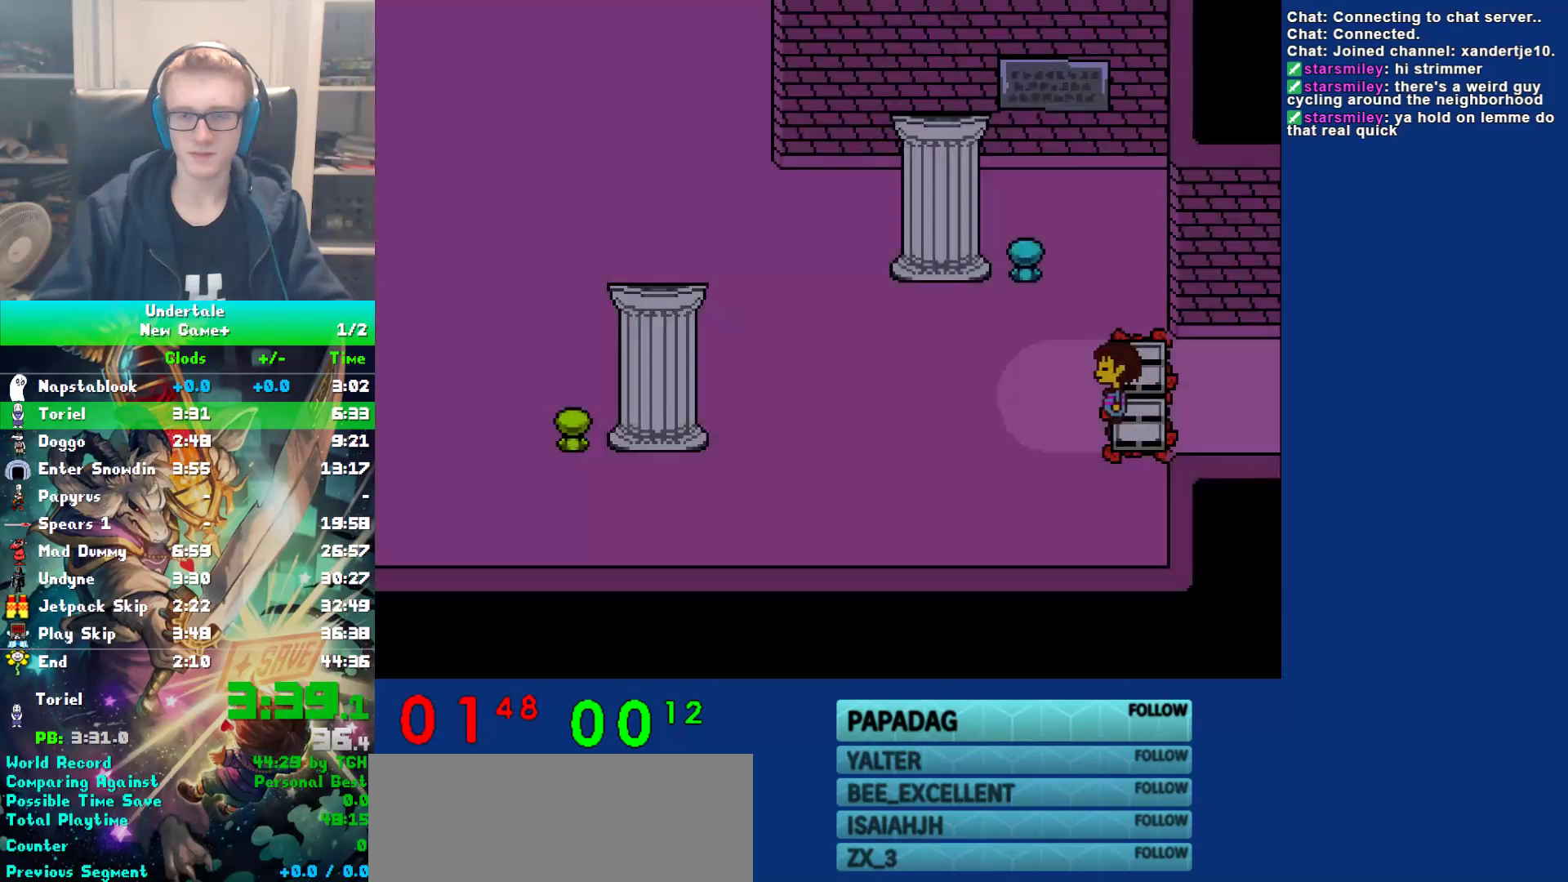
{"keys": ["left", "up"], "events": [[483, "up", "down"]]}
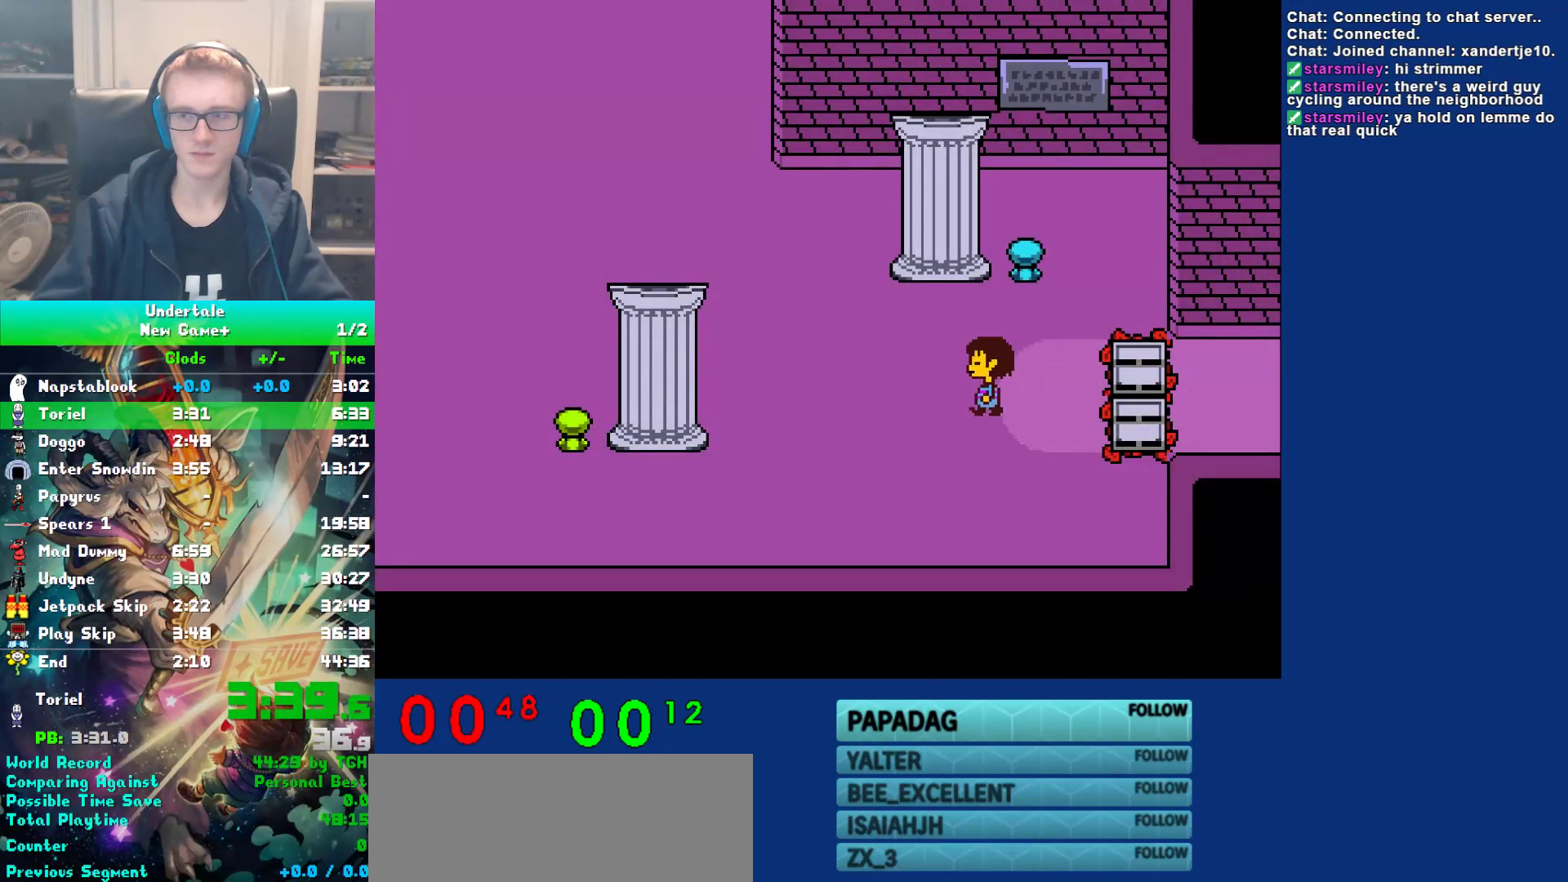
{"keys": ["left", "up"], "events": []}
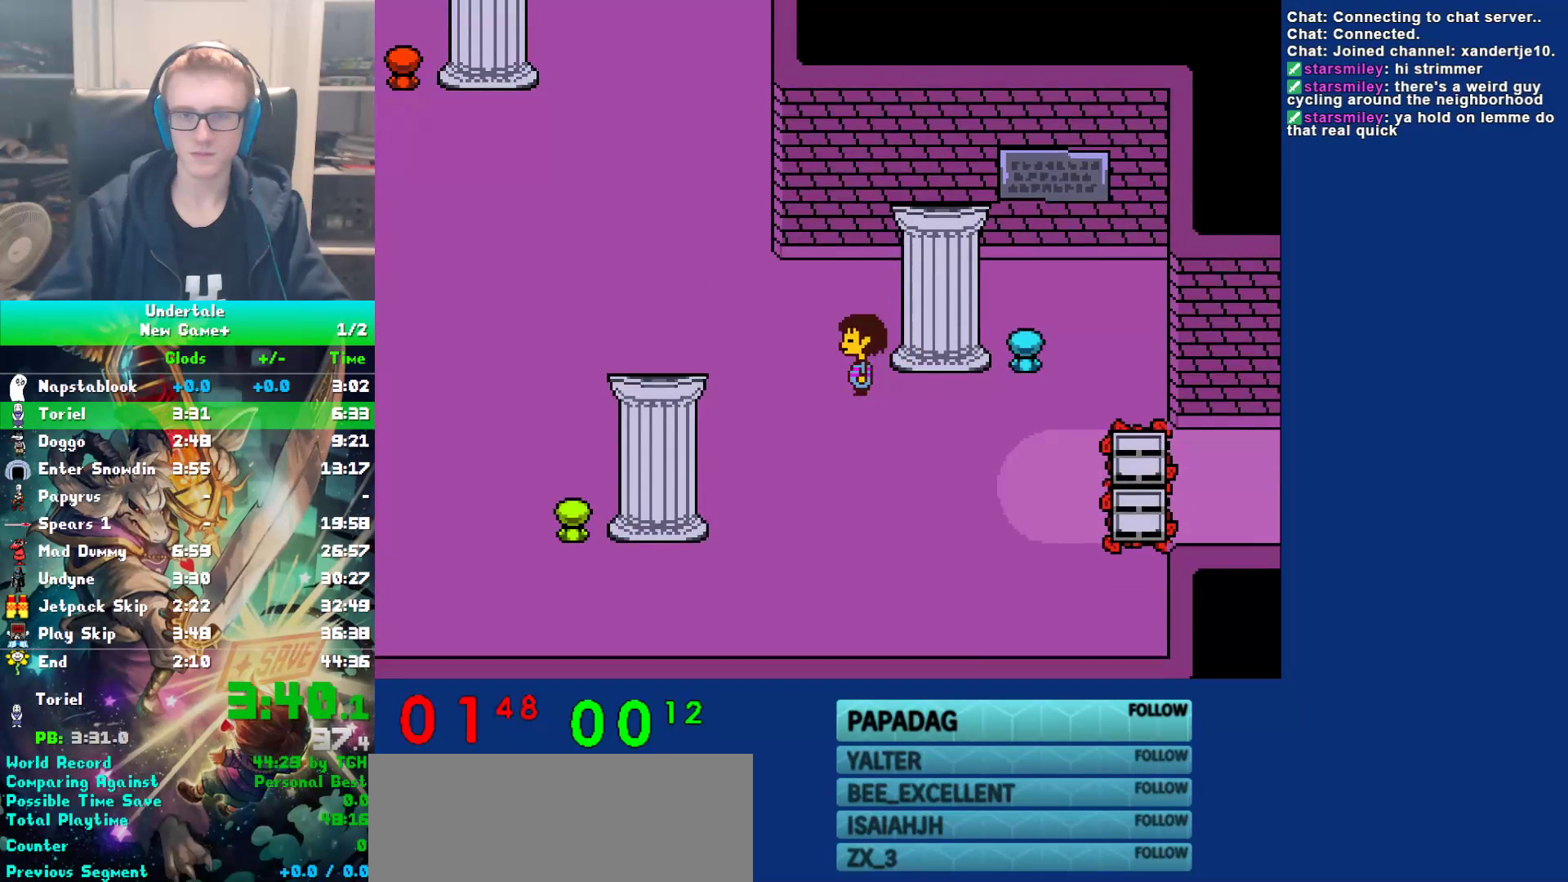
{"keys": ["left", "up"], "events": []}
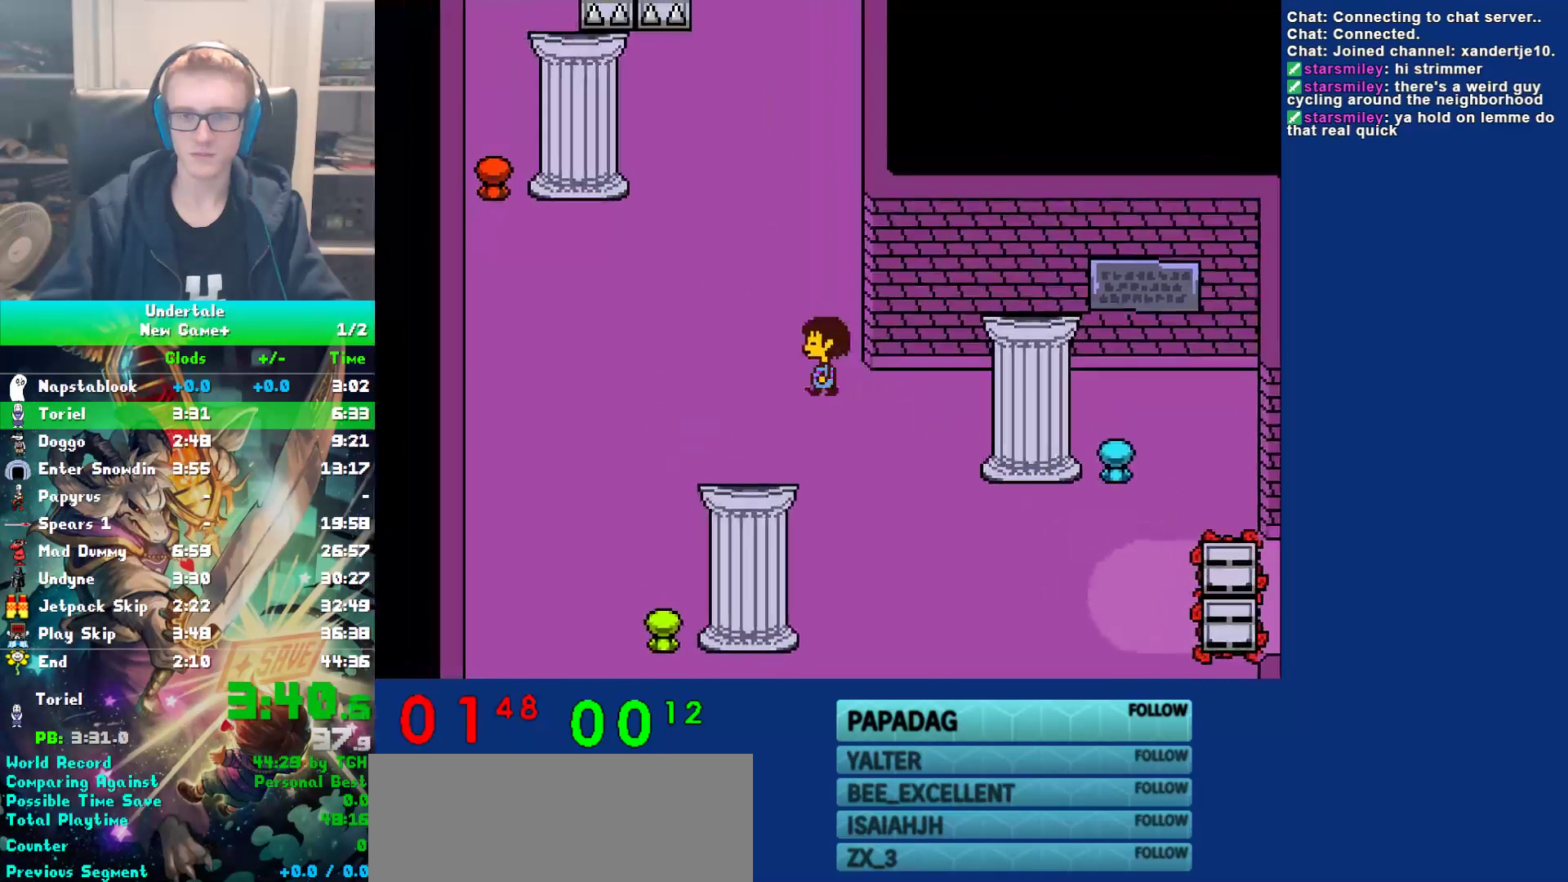
{"keys": ["left", "up"], "events": []}
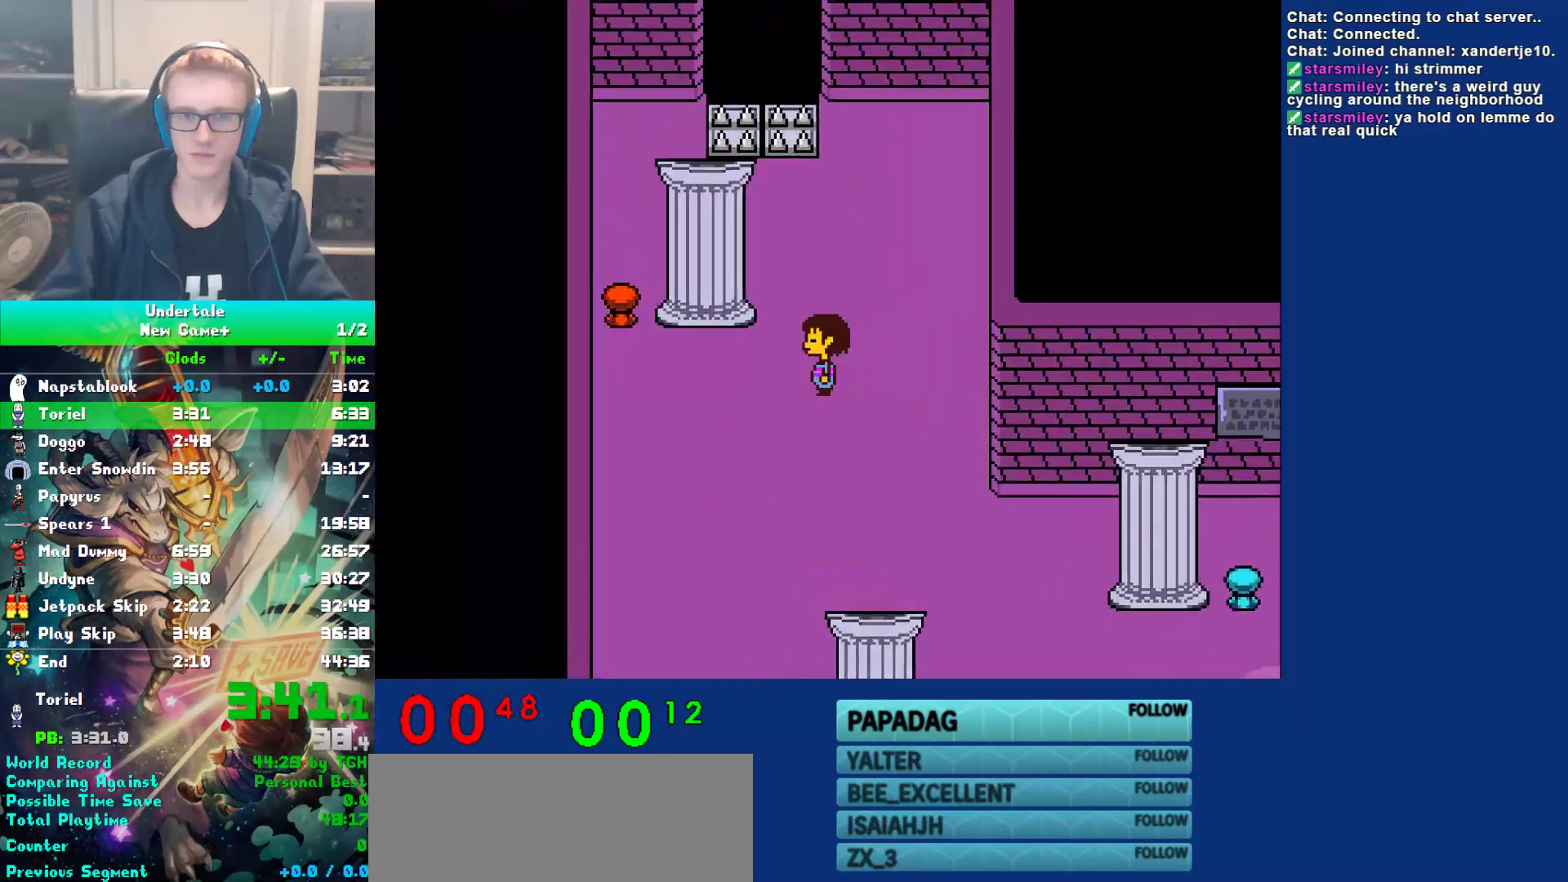
{"keys": ["left", "up"], "events": [[217, "left", "up"], [483, "left", "down"]]}
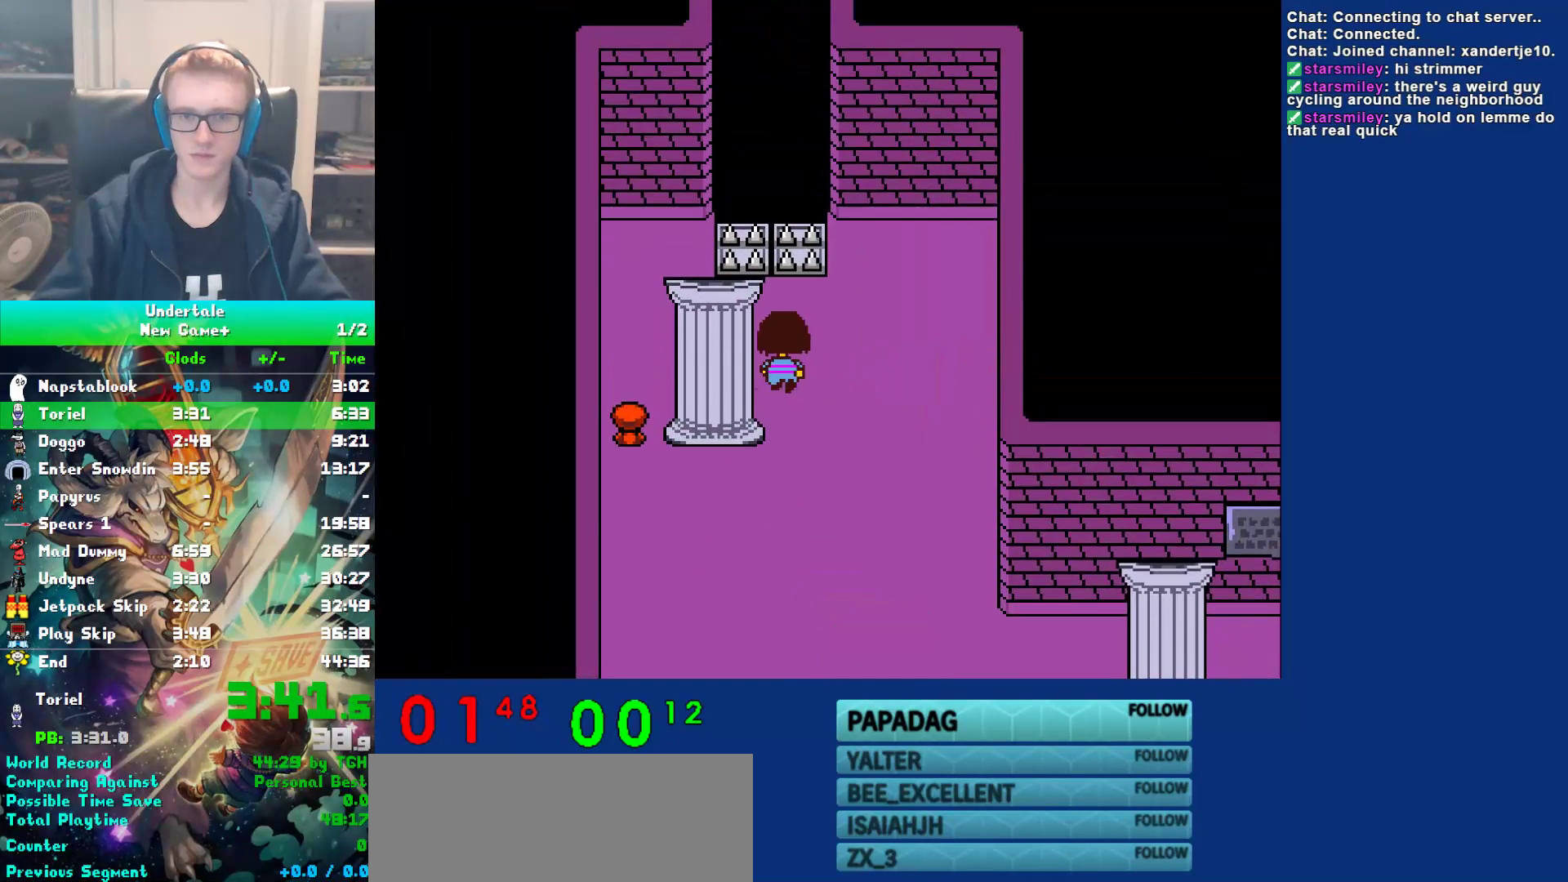
{"keys": ["down", "left", "x"], "events": [[17, "up", "up"], [50, "x", "down"], [83, "down", "down"], [117, "x", "up"], [117, "z", "down"], [183, "x", "down"], [183, "z", "up"], [267, "x", "up"], [267, "z", "down"], [333, "x", "down"], [367, "z", "up"], [433, "x", "up"], [500, "x", "down"]]}
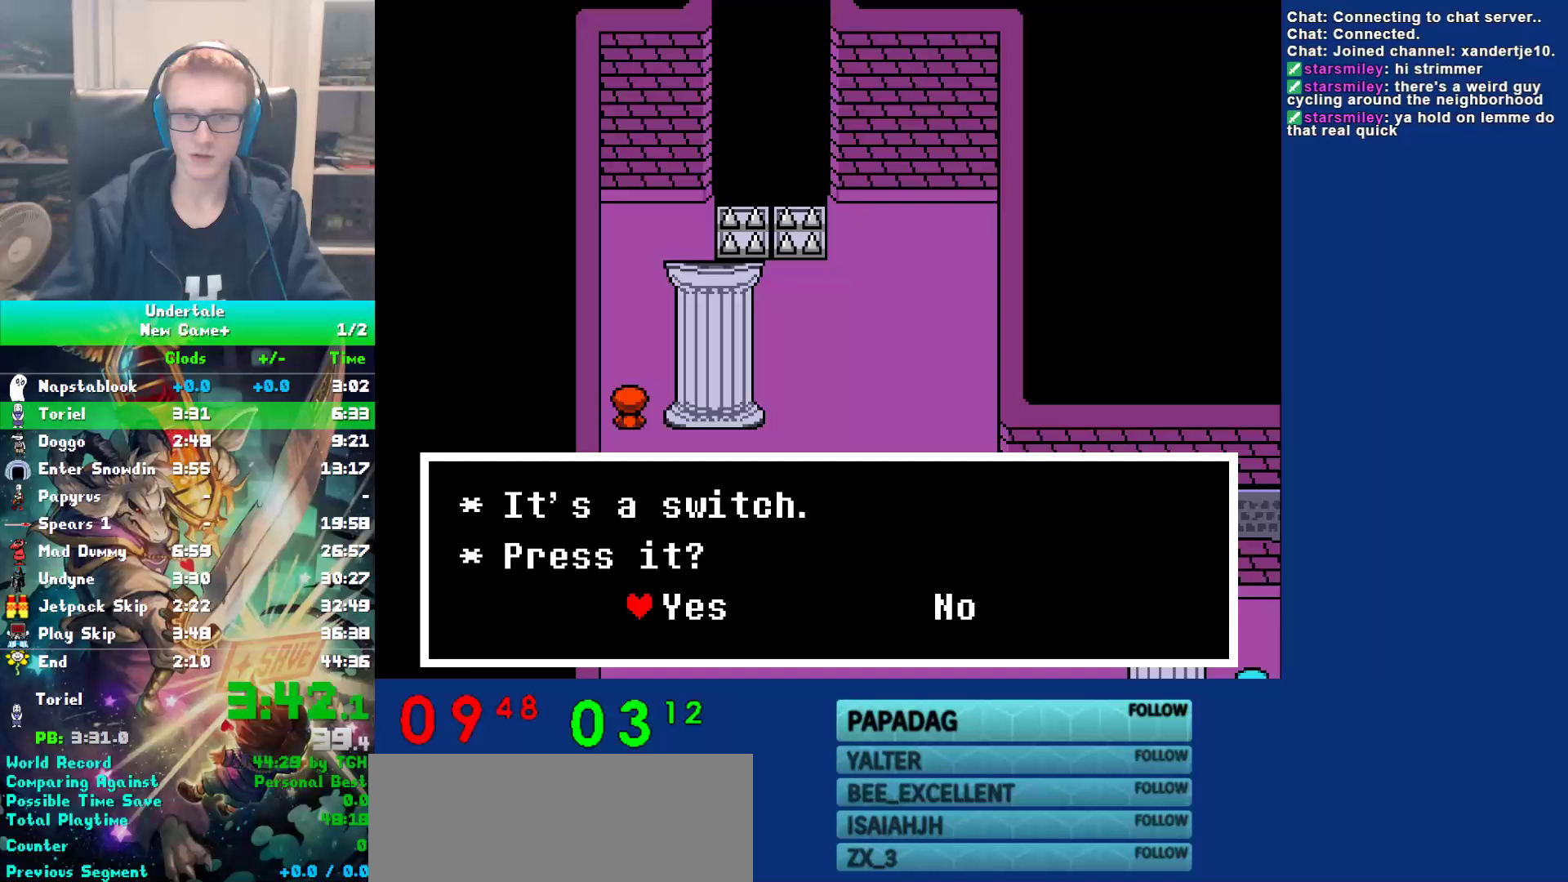
{"keys": ["up"], "events": [[33, "down", "up"], [33, "up", "down"], [33, "z", "down"], [67, "left", "up"], [67, "x", "up"], [100, "z", "up"], [133, "x", "down"], [167, "z", "down"], [267, "z", "up"], [333, "x", "up"], [333, "z", "down"], [400, "z", "up"]]}
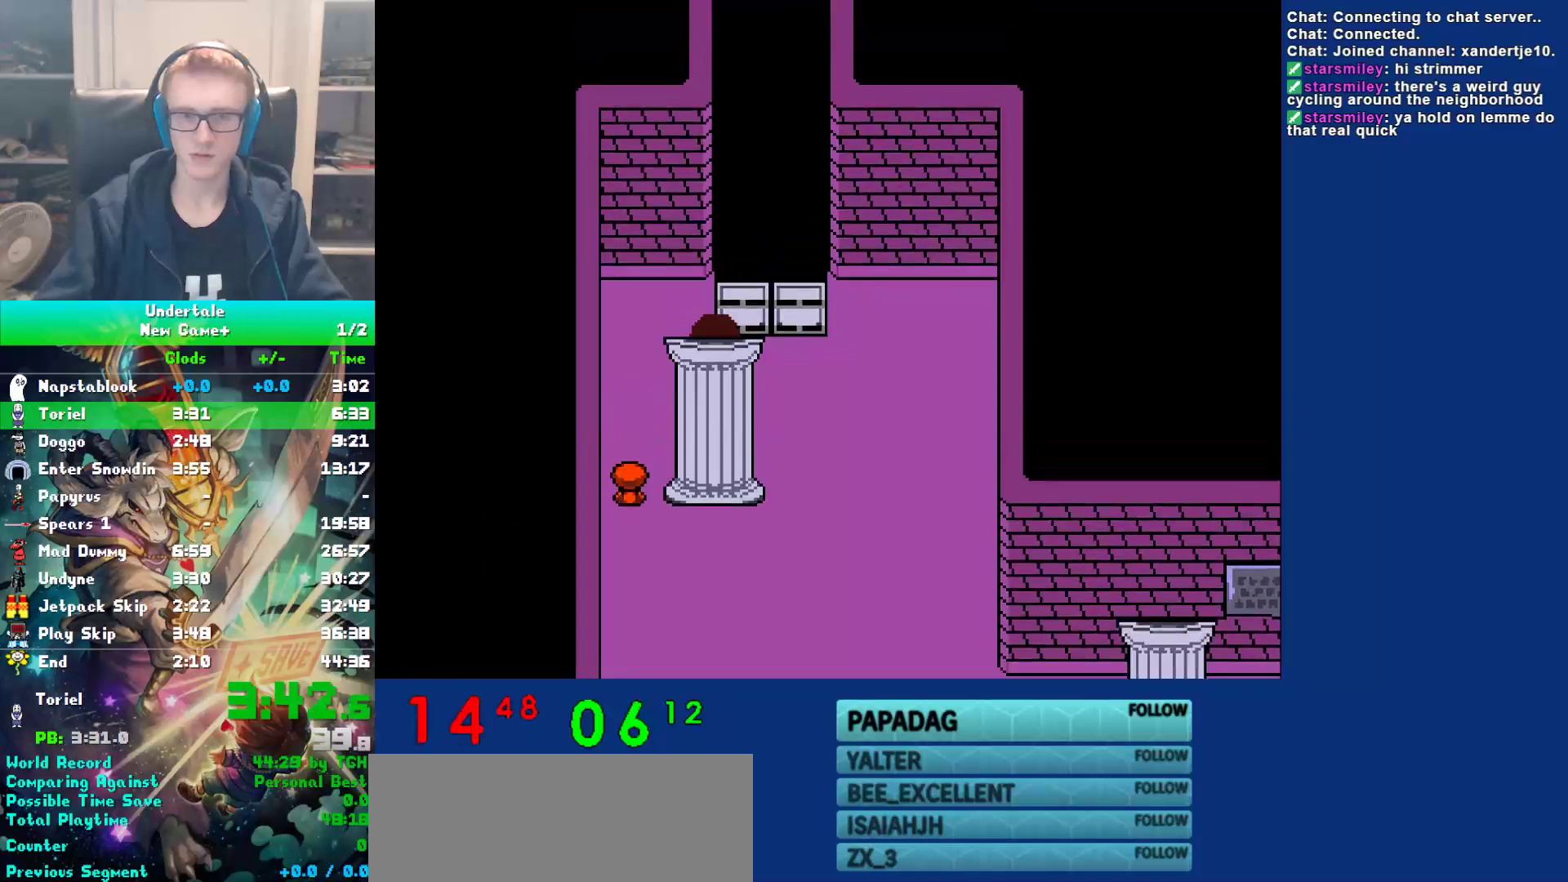
{"keys": ["up"], "events": []}
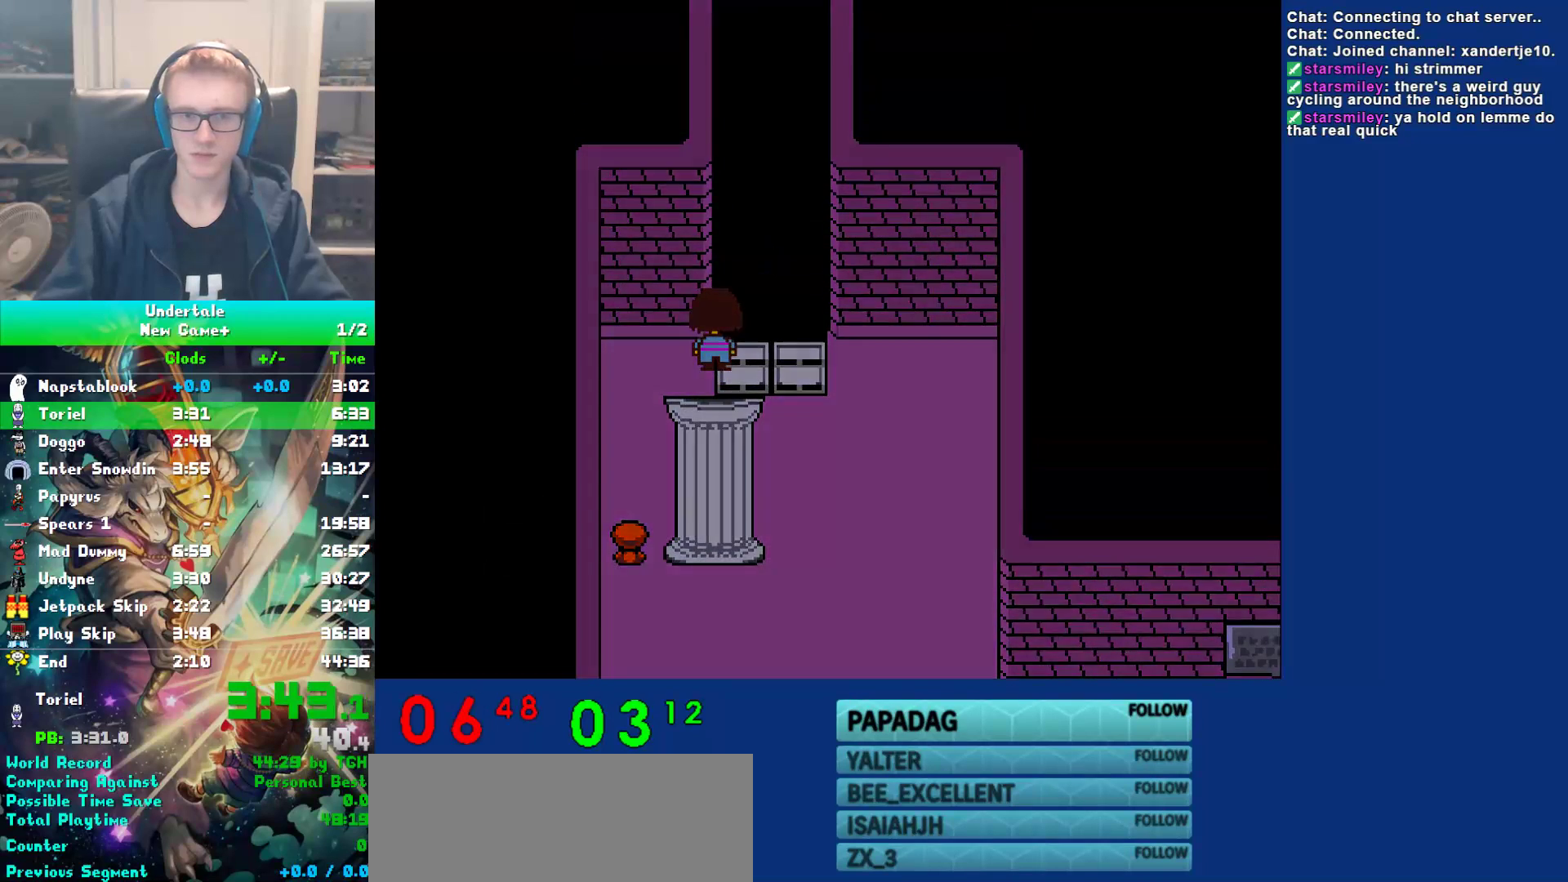
{"keys": ["right", "up"], "events": [[500, "right", "down"]]}
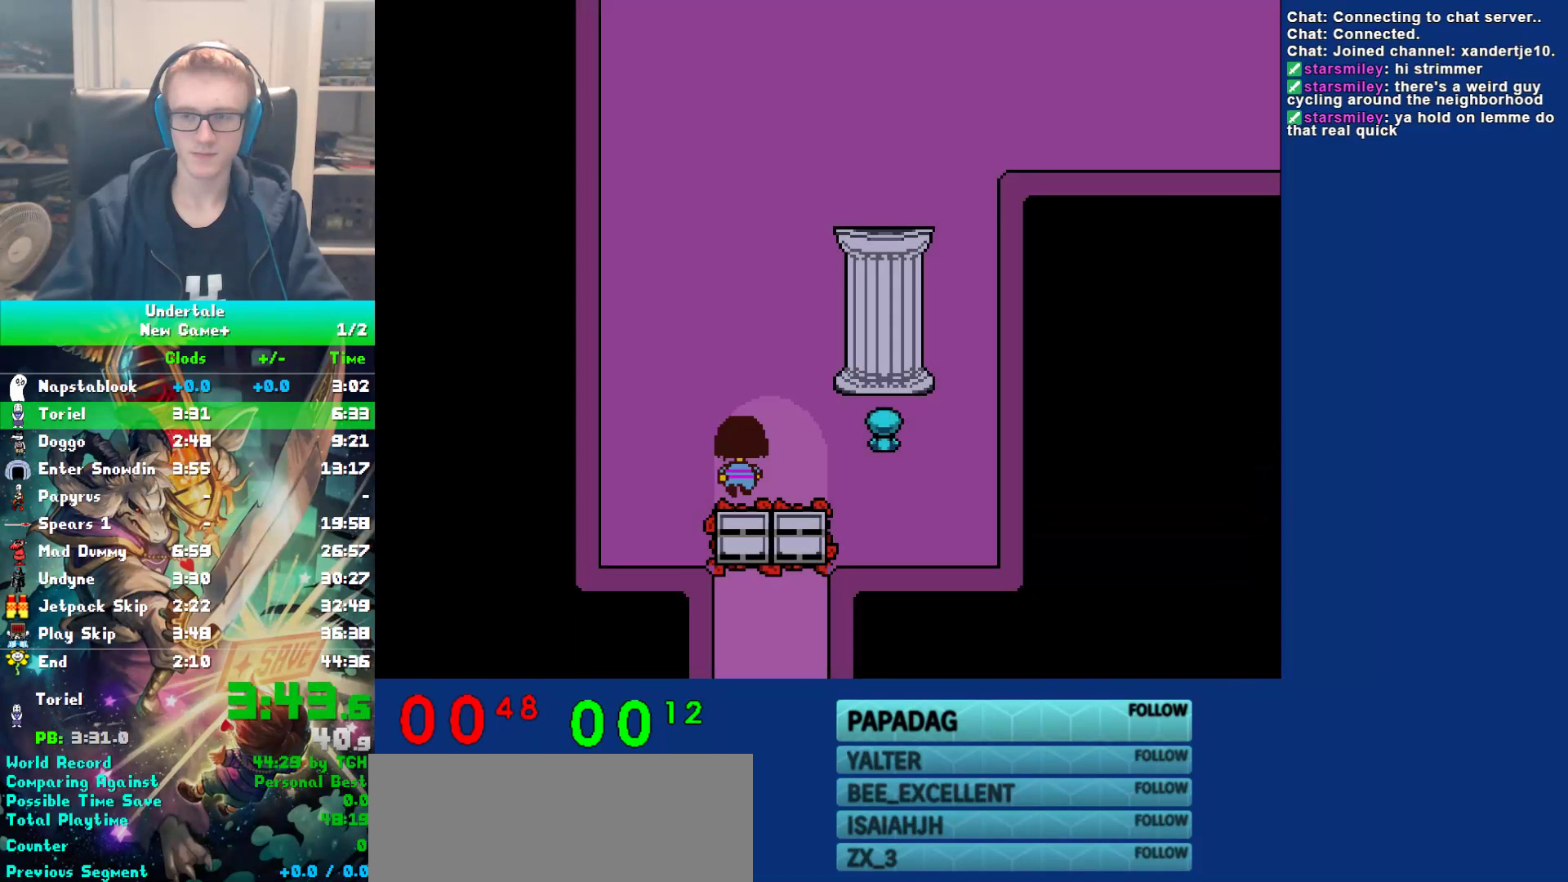
{"keys": ["up"], "events": [[233, "right", "up"]]}
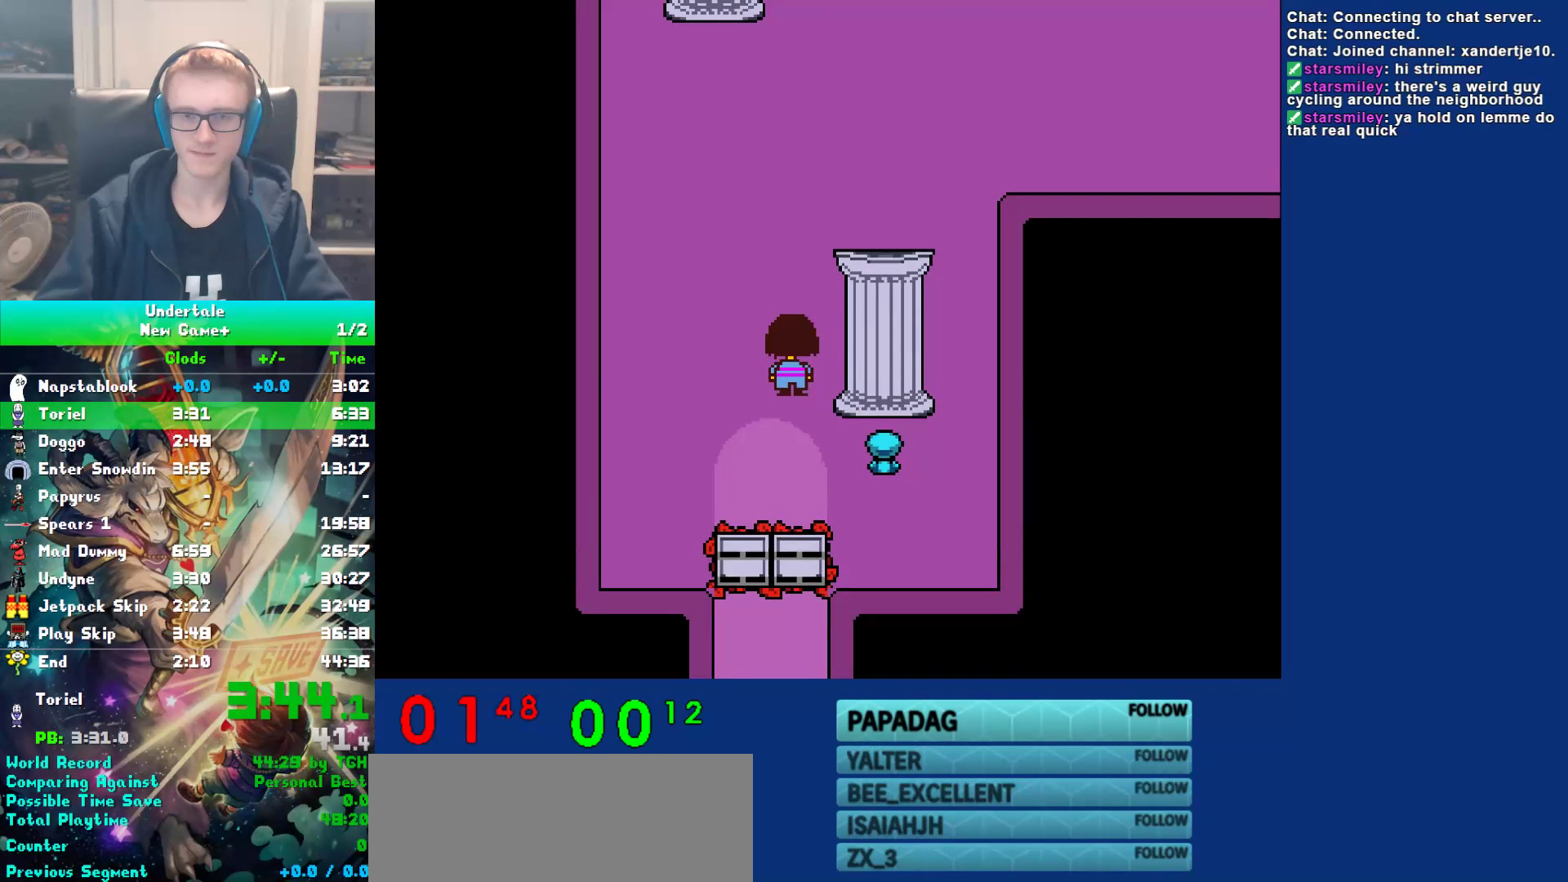
{"keys": ["up"], "events": []}
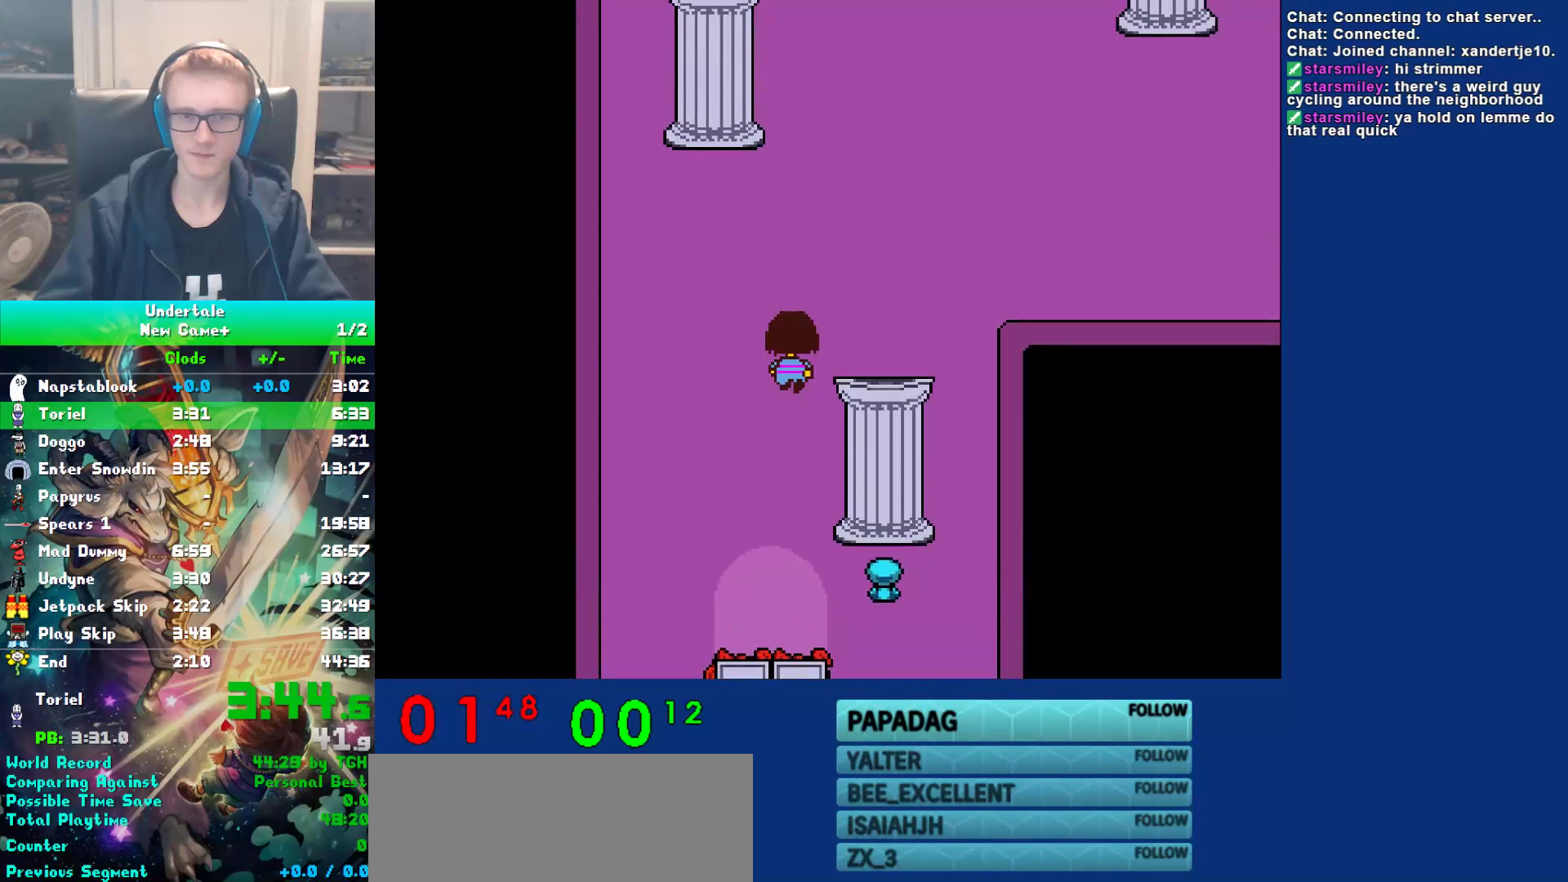
{"keys": ["up"], "events": []}
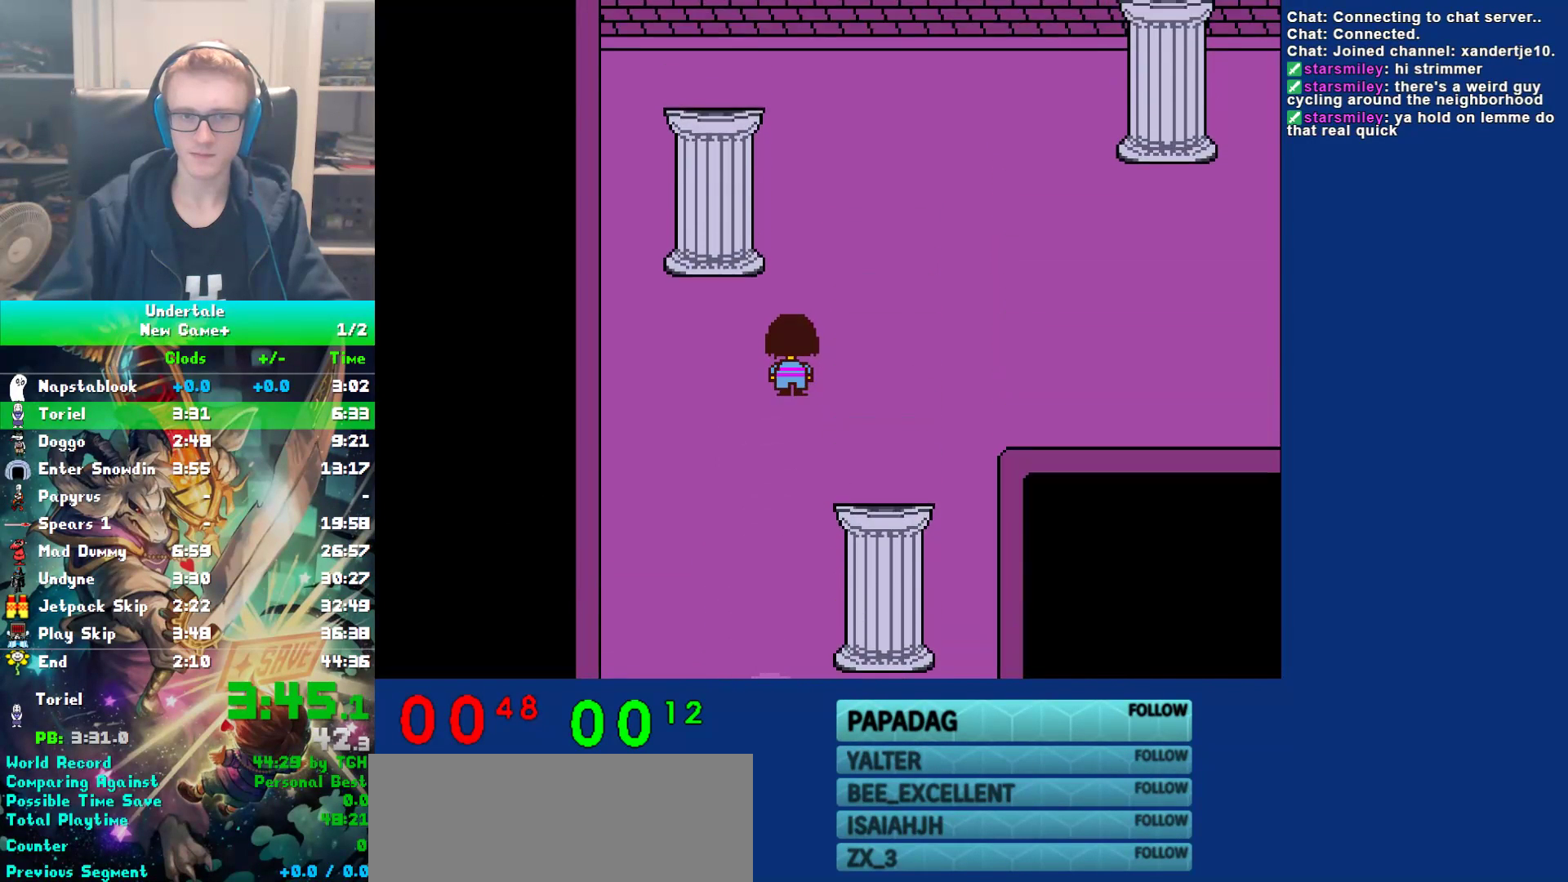
{"keys": ["up"], "events": []}
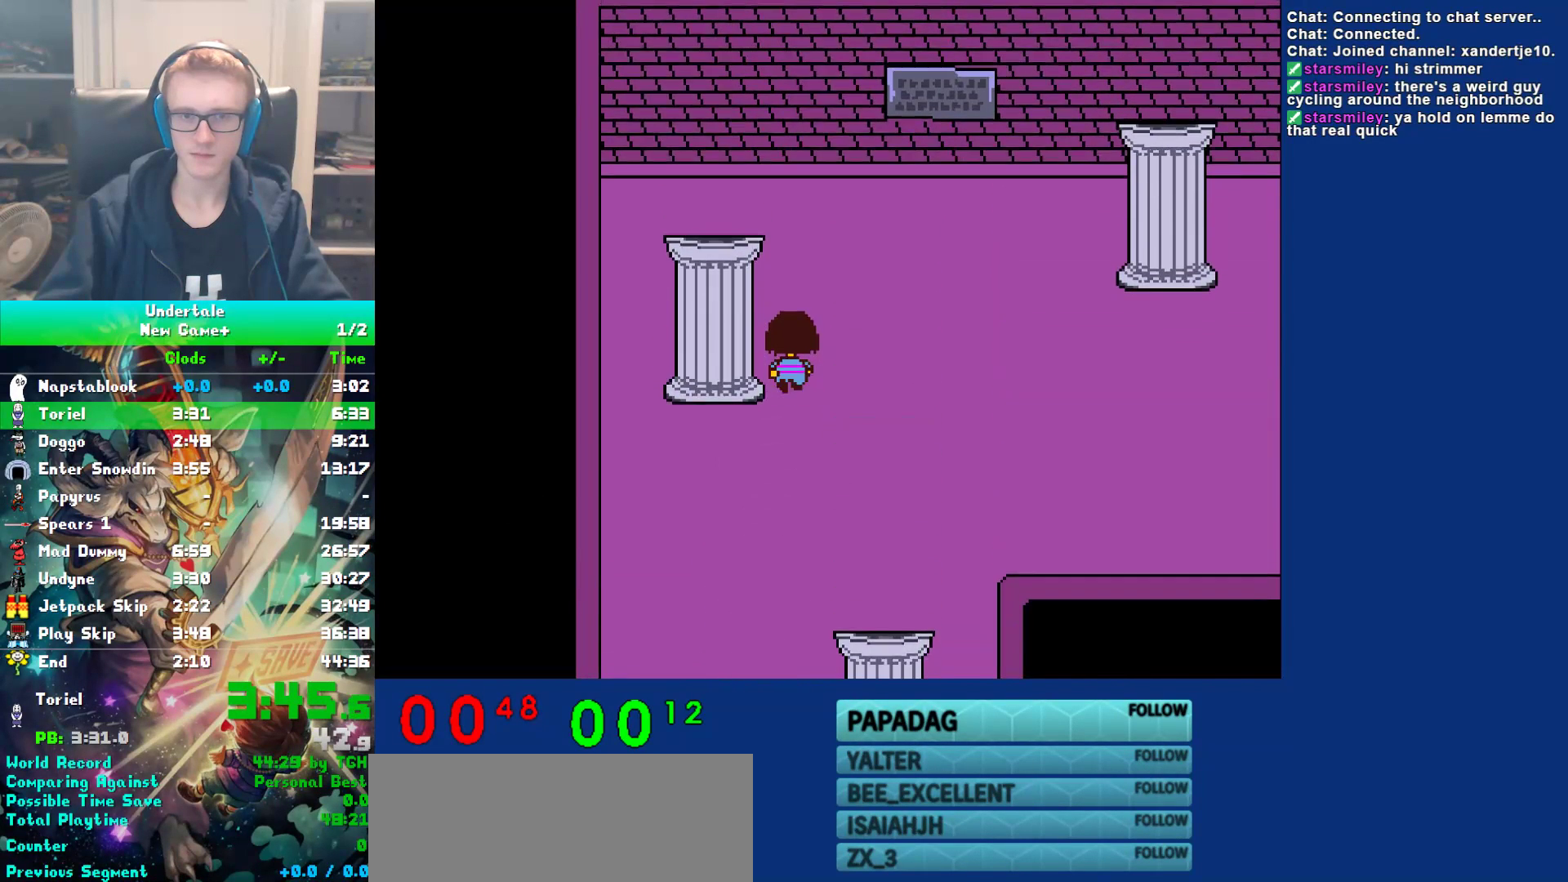
{"keys": ["x", "z"], "events": [[117, "left", "down"], [183, "up", "up"], [183, "z", "down"], [217, "left", "up"], [250, "x", "down"], [350, "x", "up"], [383, "x", "down"], [383, "z", "up"], [450, "z", "down"]]}
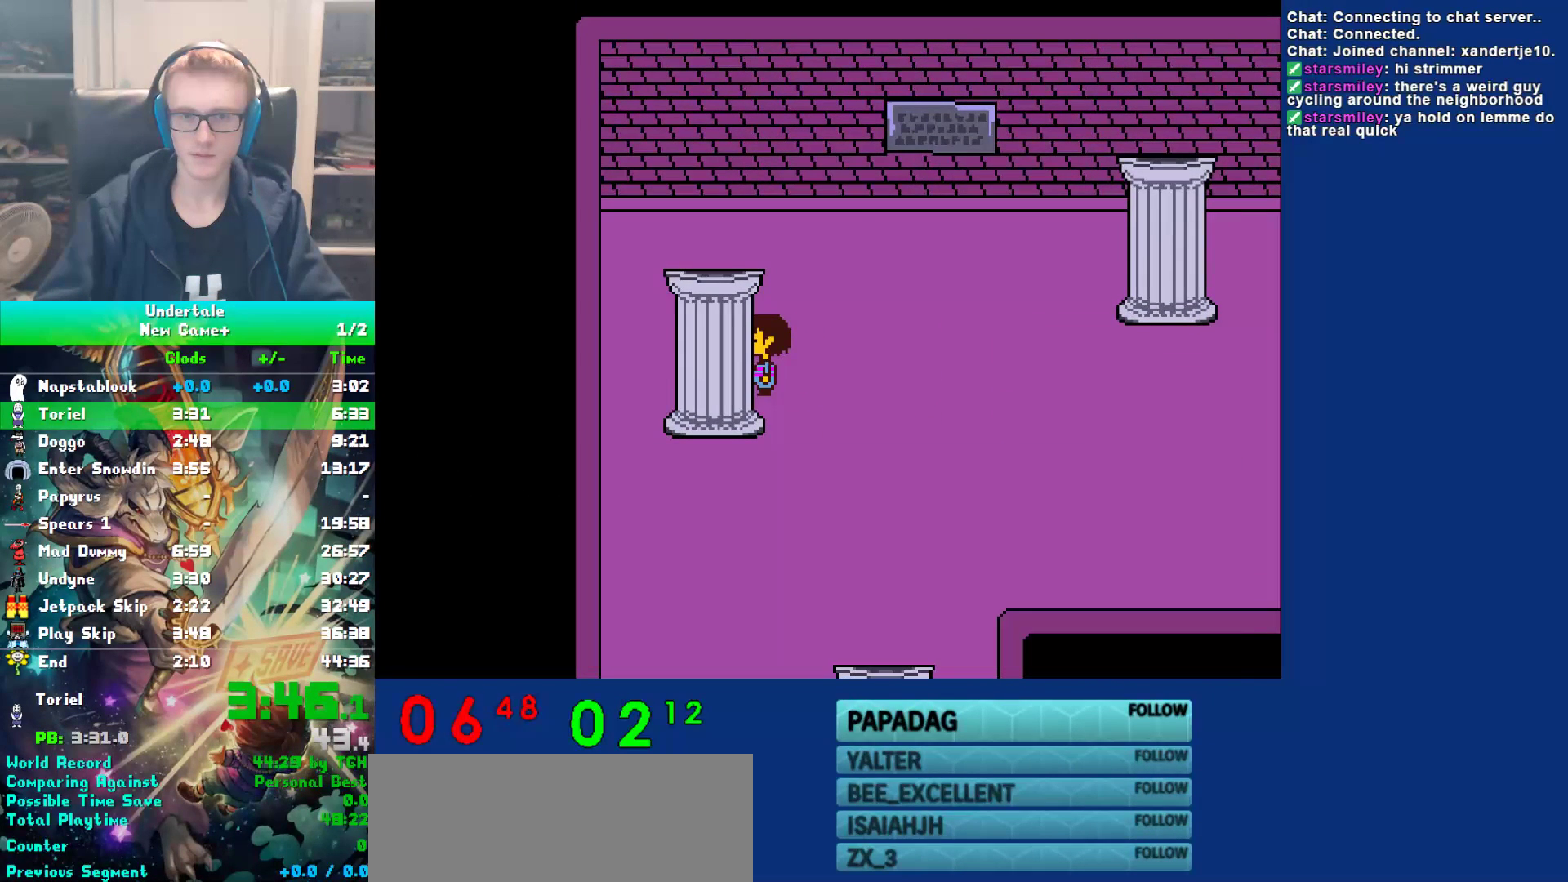
{"keys": ["right", "z"], "events": [[117, "right", "down"], [117, "x", "up"], [167, "z", "up"], [500, "z", "down"]]}
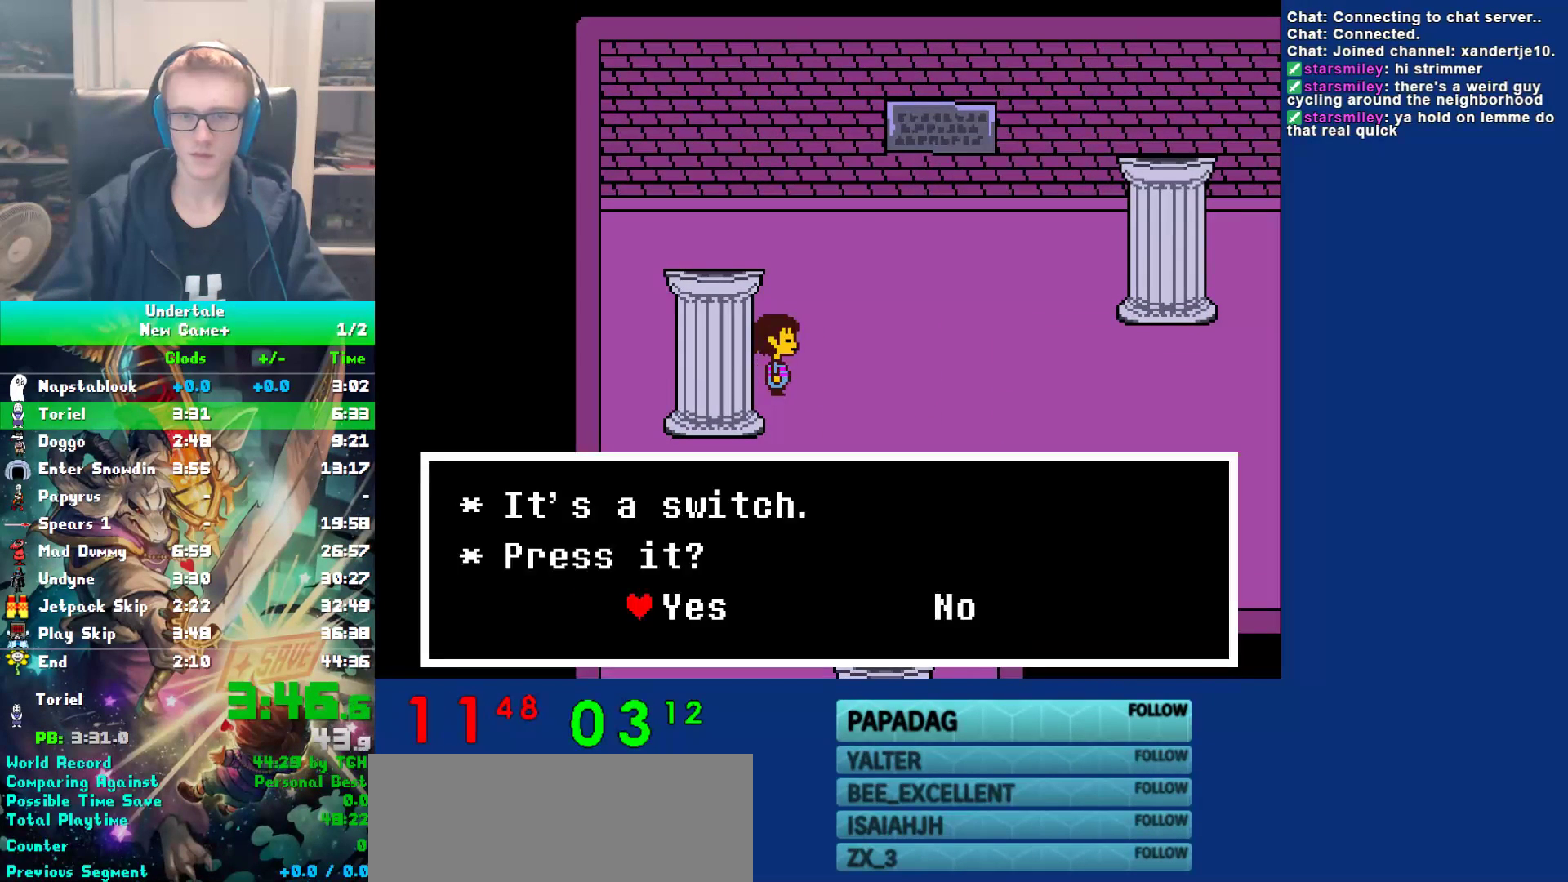
{"keys": ["right"], "events": [[100, "x", "down"], [100, "z", "up"], [133, "z", "down"], [167, "x", "up"], [233, "x", "down"], [333, "x", "up"], [400, "z", "up"]]}
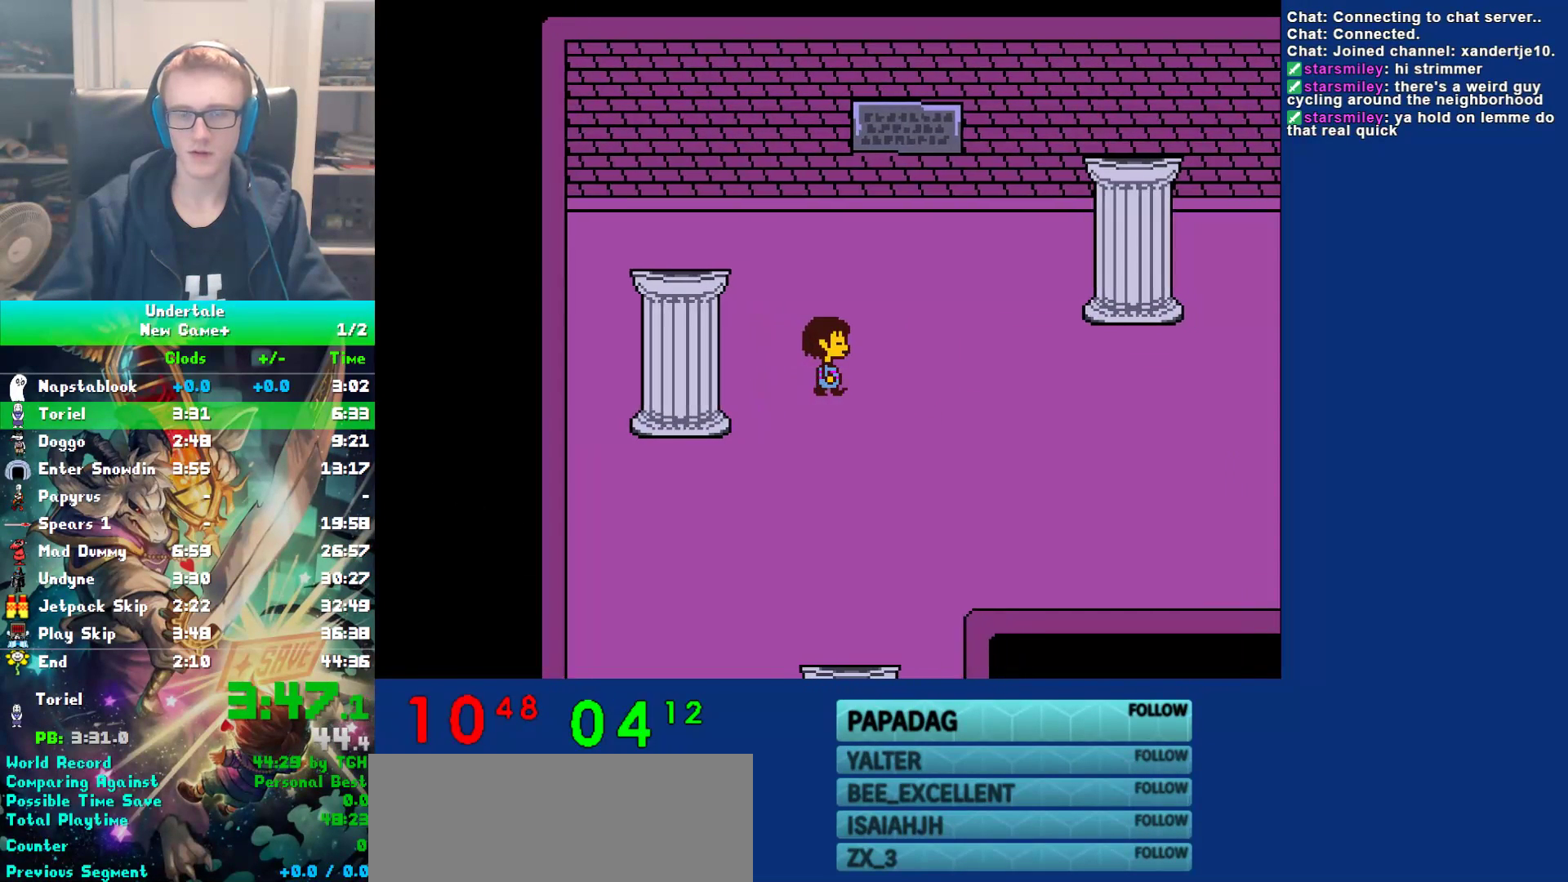
{"keys": ["right"], "events": []}
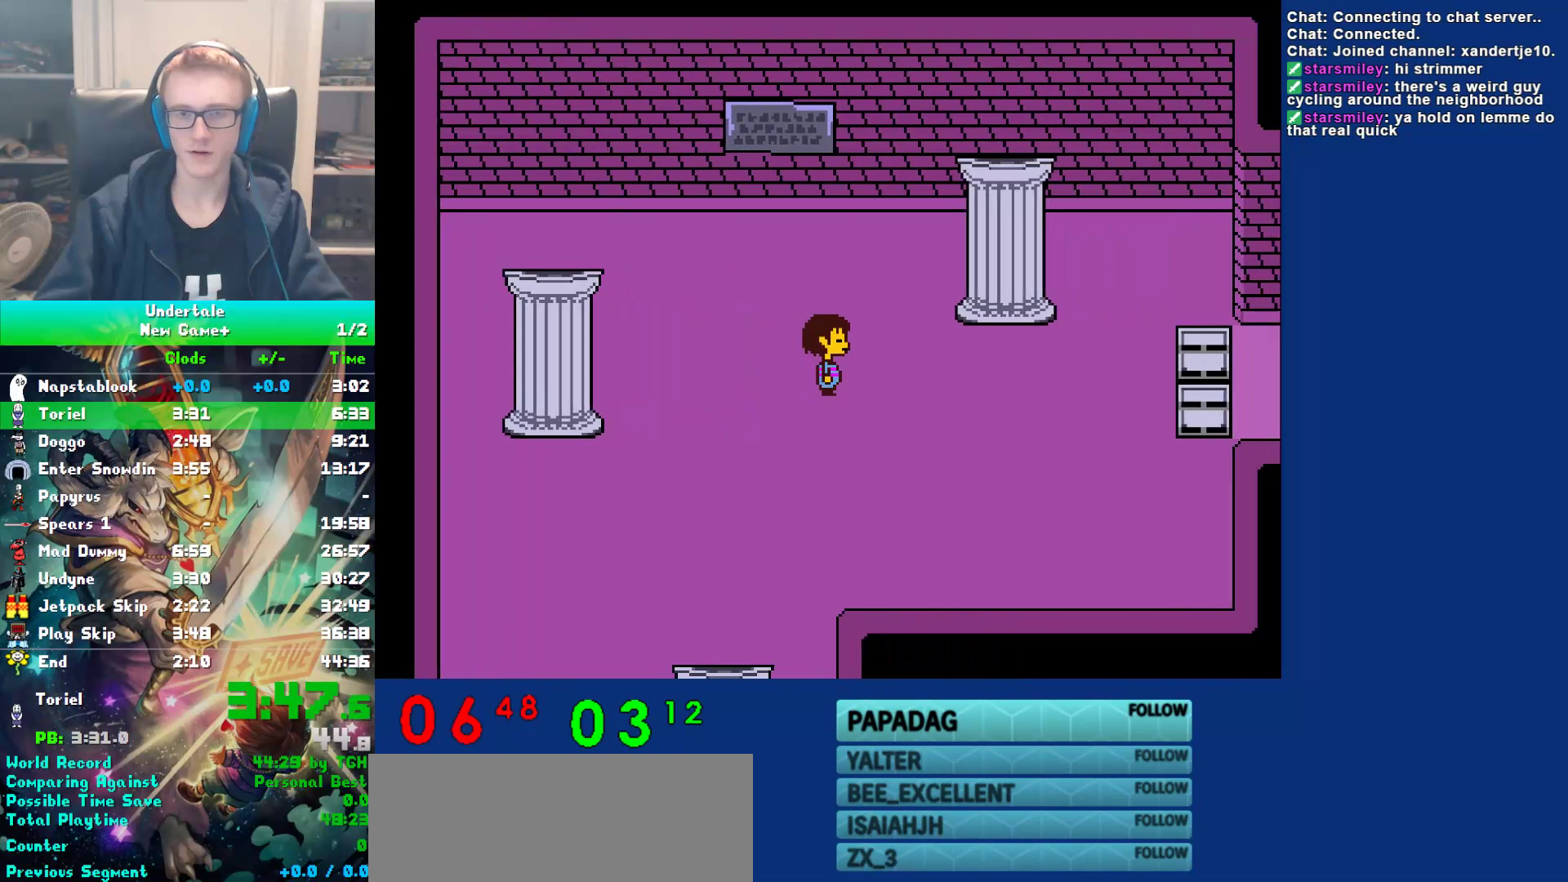
{"keys": ["right"], "events": []}
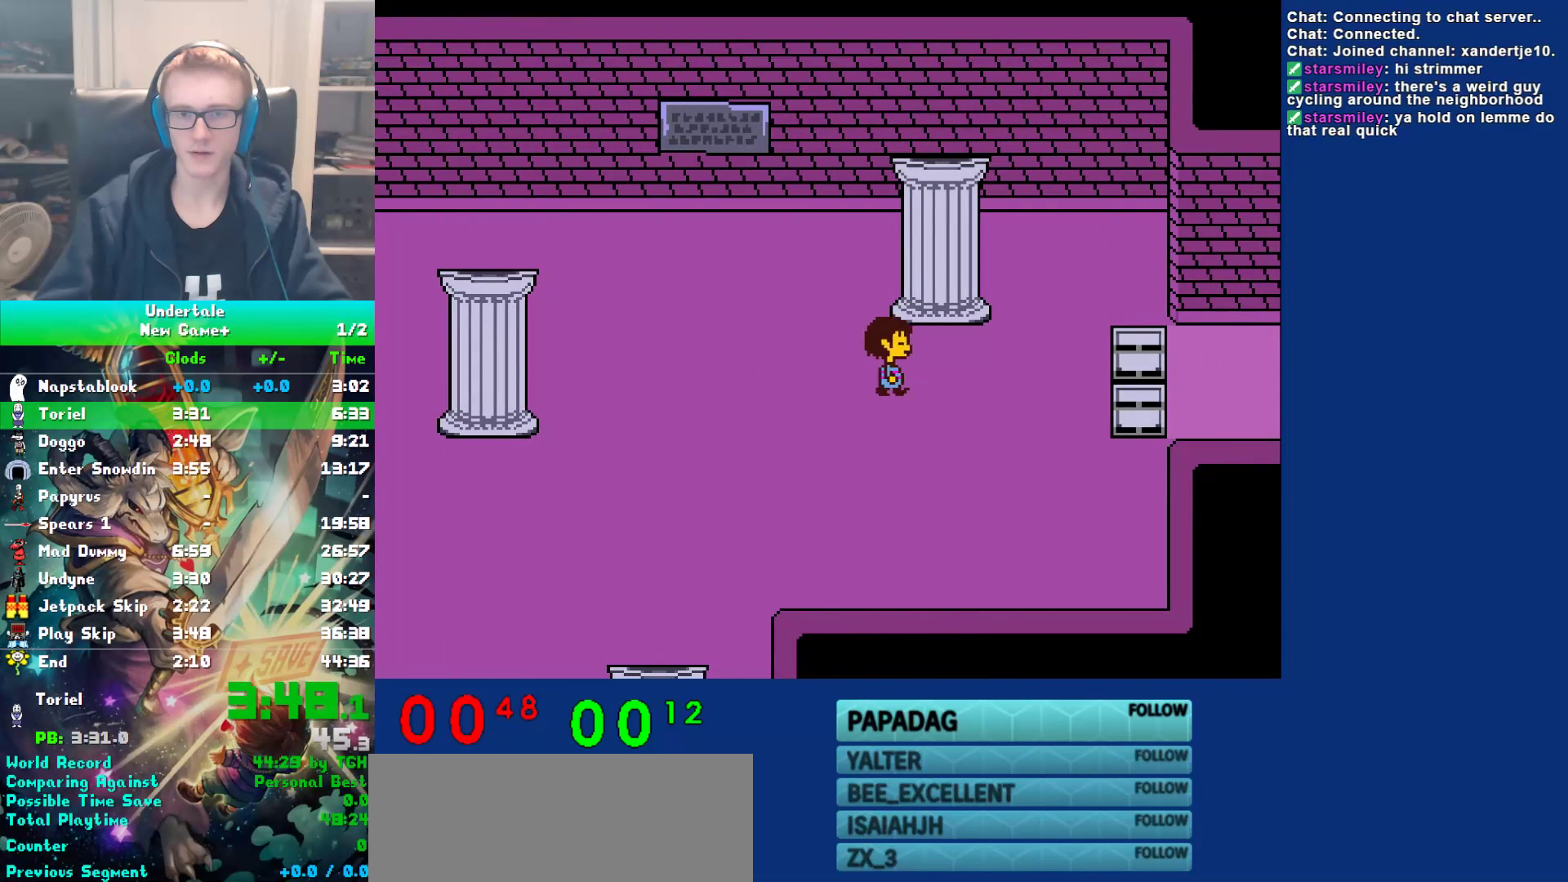
{"keys": ["right"], "events": [[83, "up", "down"], [317, "up", "up"]]}
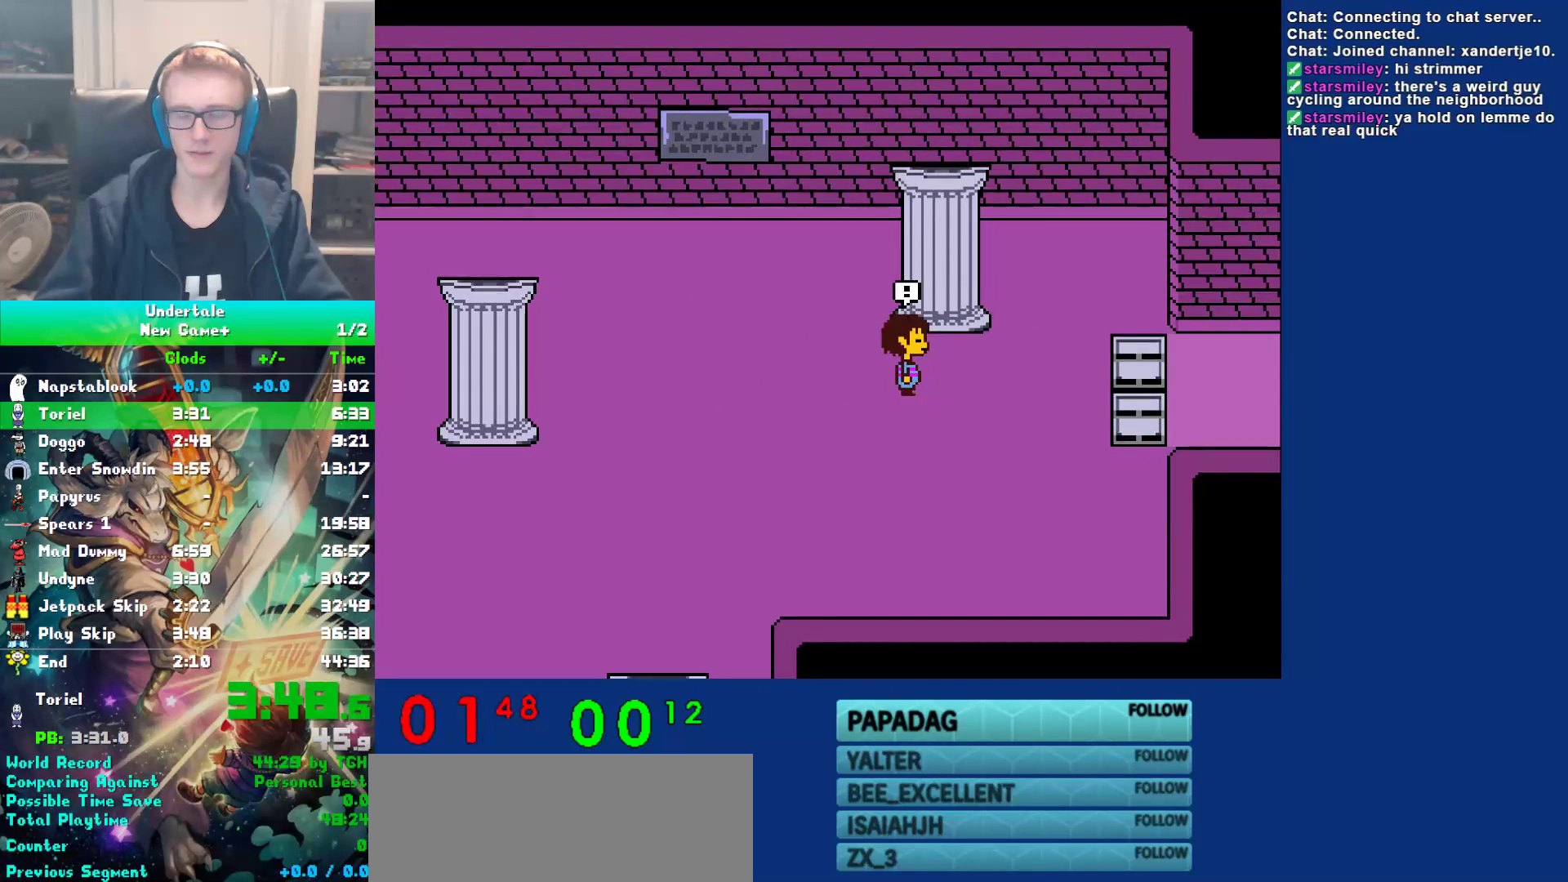
{"keys": [], "events": [[17, "right", "up"]]}
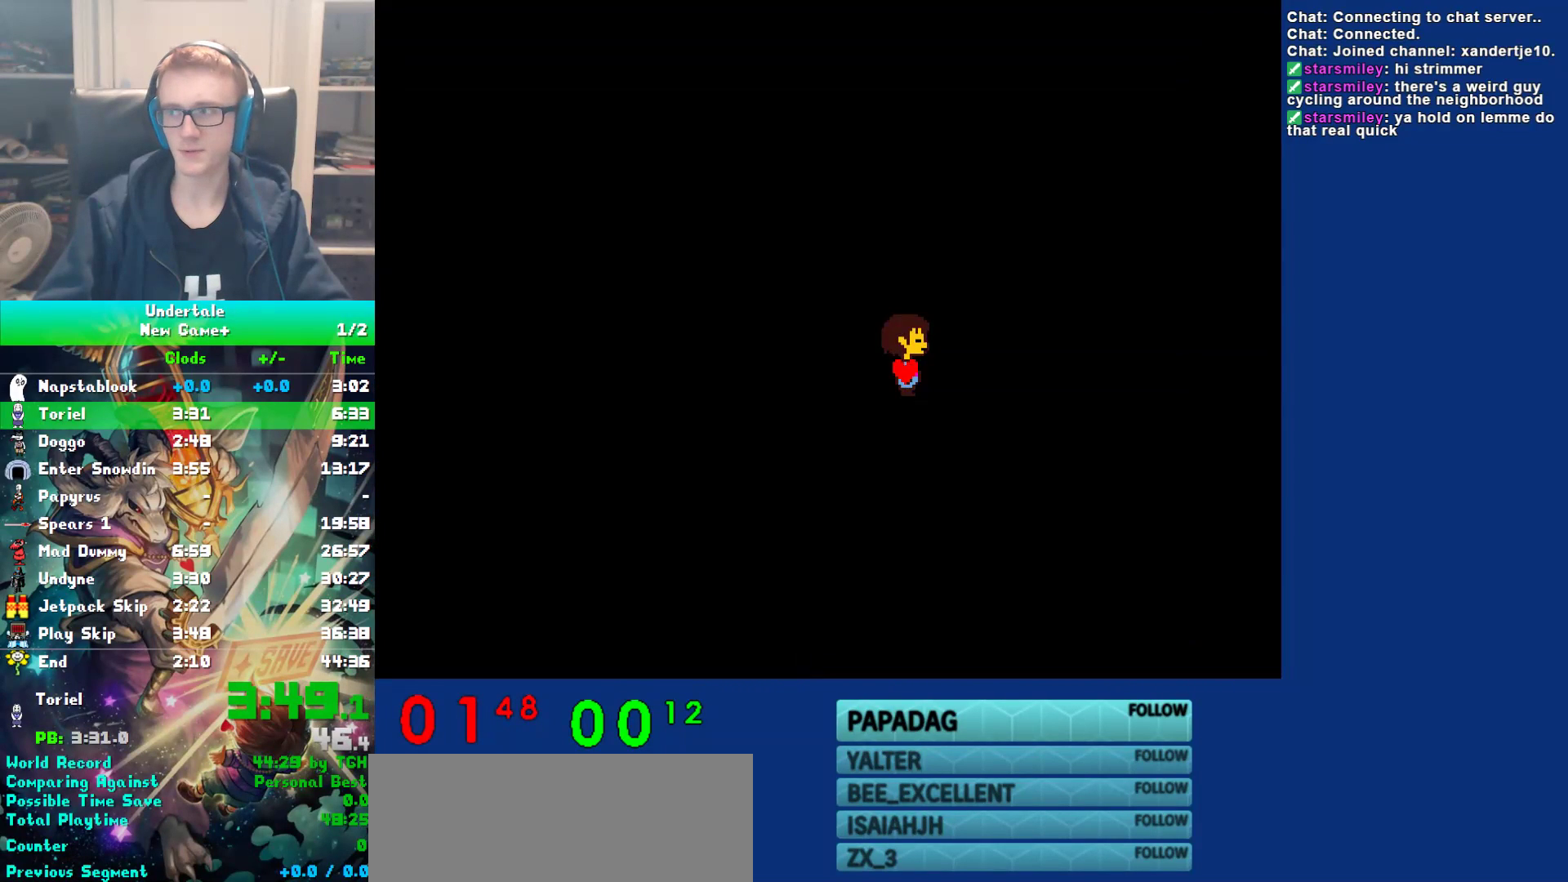
{"keys": [], "events": []}
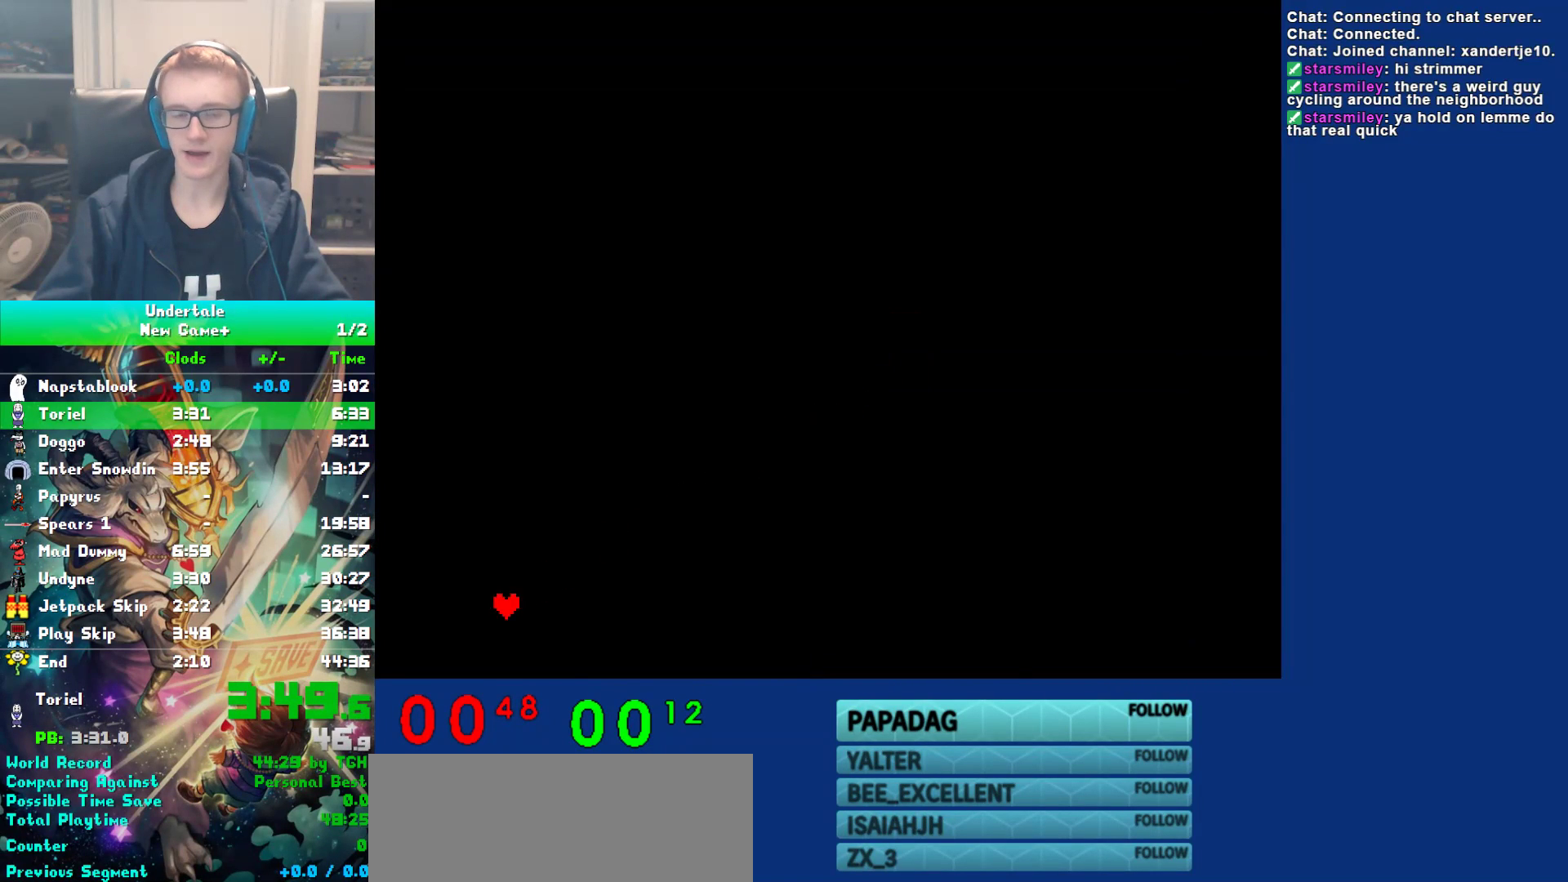
{"keys": ["z"], "events": [[383, "left", "down"], [417, "left", "up"], [450, "z", "down"]]}